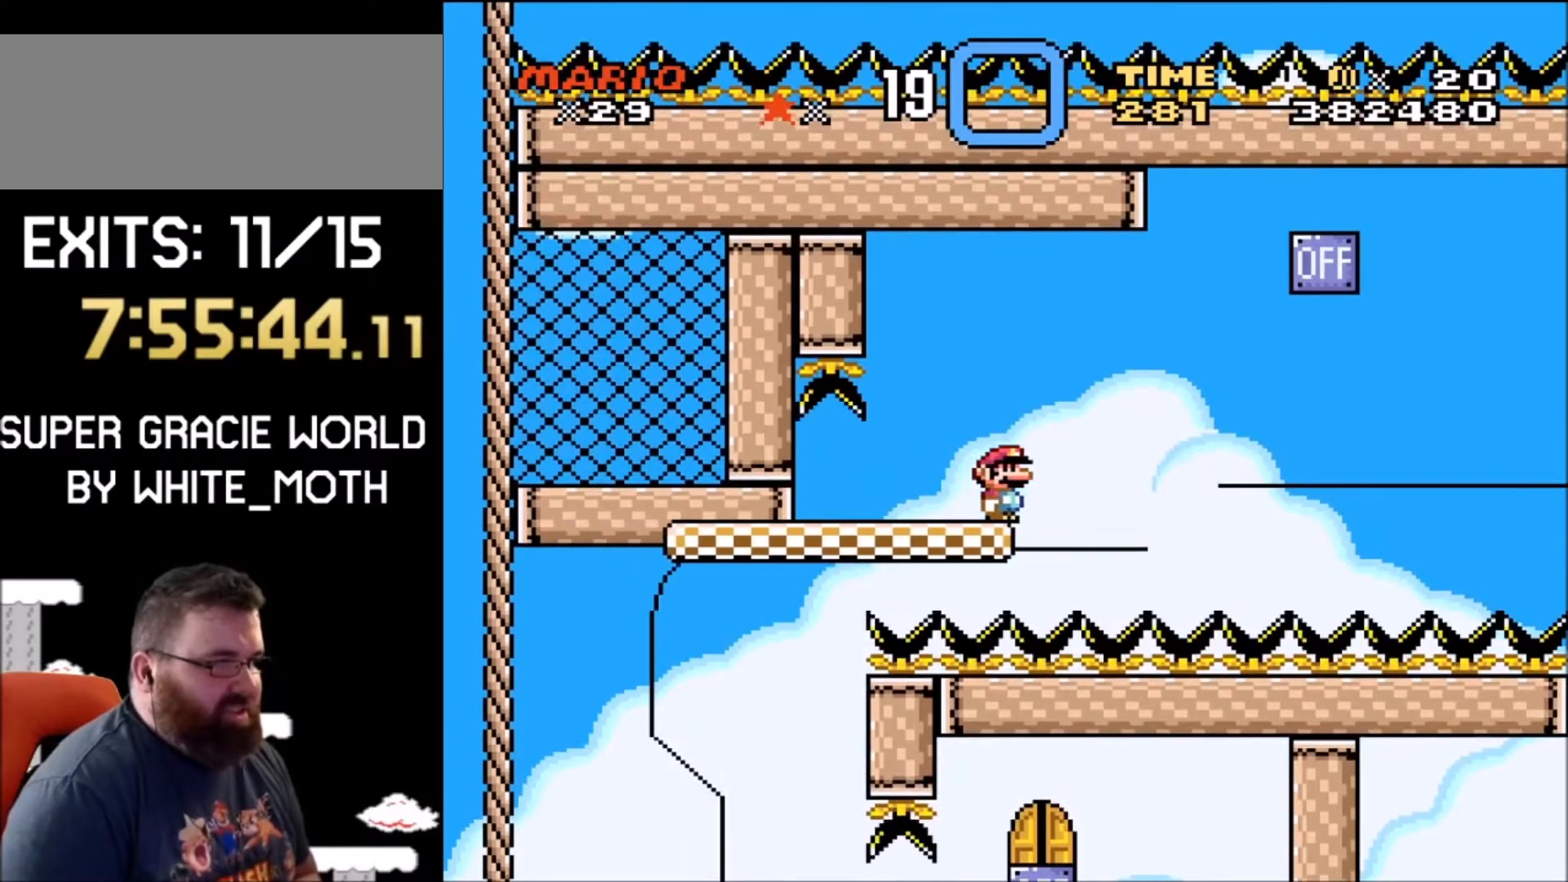
Gameplay with a controller (Nintendo layout); each line is a JSON object with the inputs held at the frame after it. "events" lists button and stick changes between this image and that frame as [ms after this image, input, new state], when the widget could be followed in between. Not read: L1 L3 R1 R3.
{"buttons": ["Y"], "events": []}
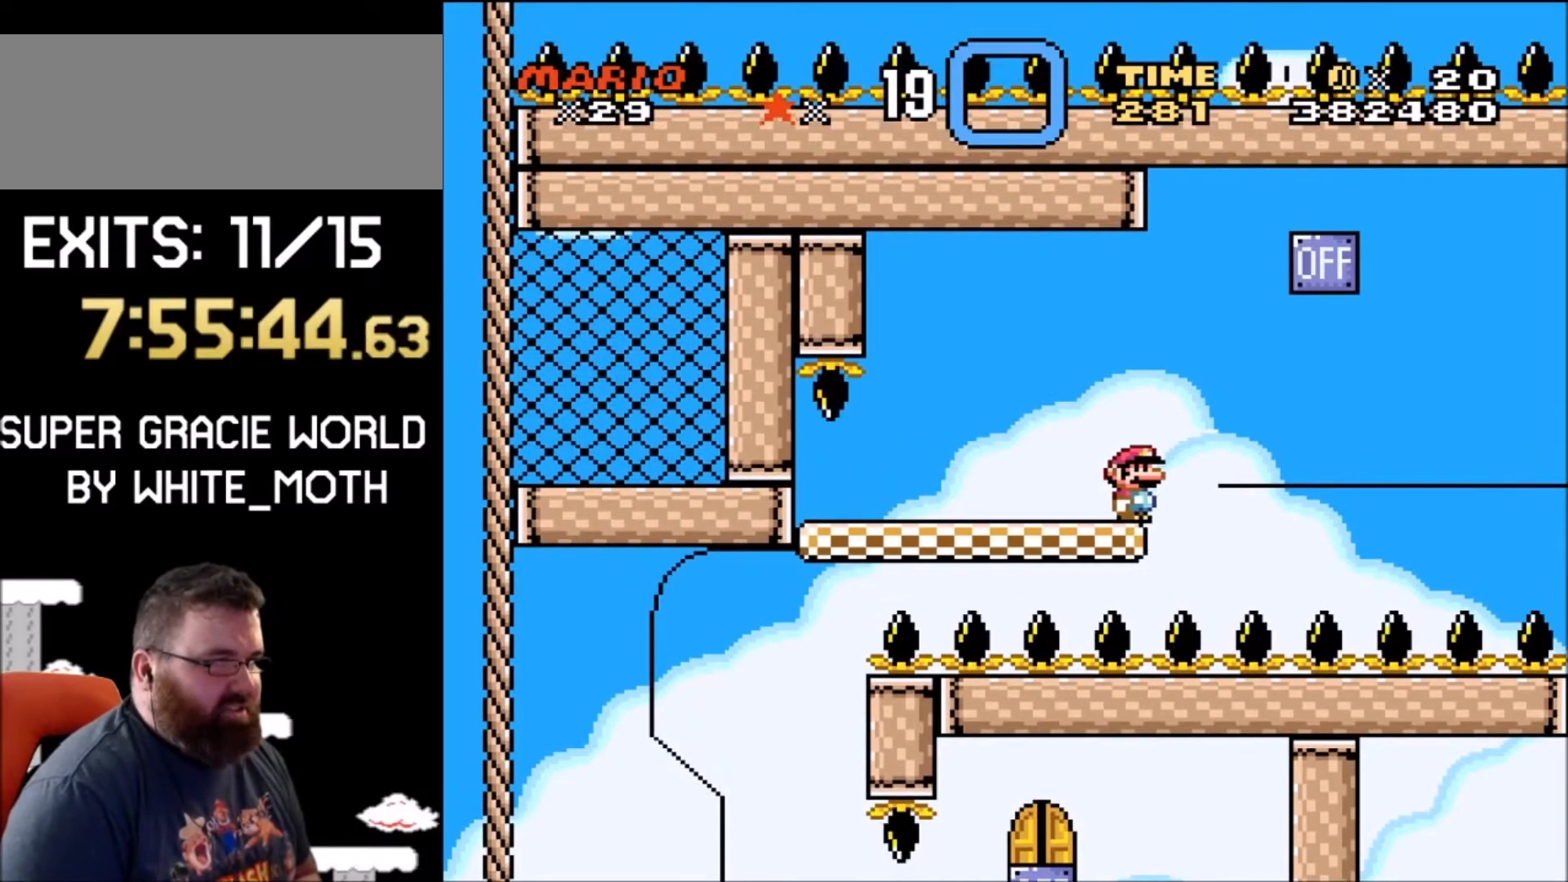
{"buttons": ["B", "Y", "DPAD_LEFT"], "events": [[67, "DPAD_RIGHT", "down"], [234, "B", "down"], [401, "DPAD_RIGHT", "up"], [401, "DPAD_UP", "down"], [434, "DPAD_LEFT", "down"], [434, "DPAD_UP", "up"]]}
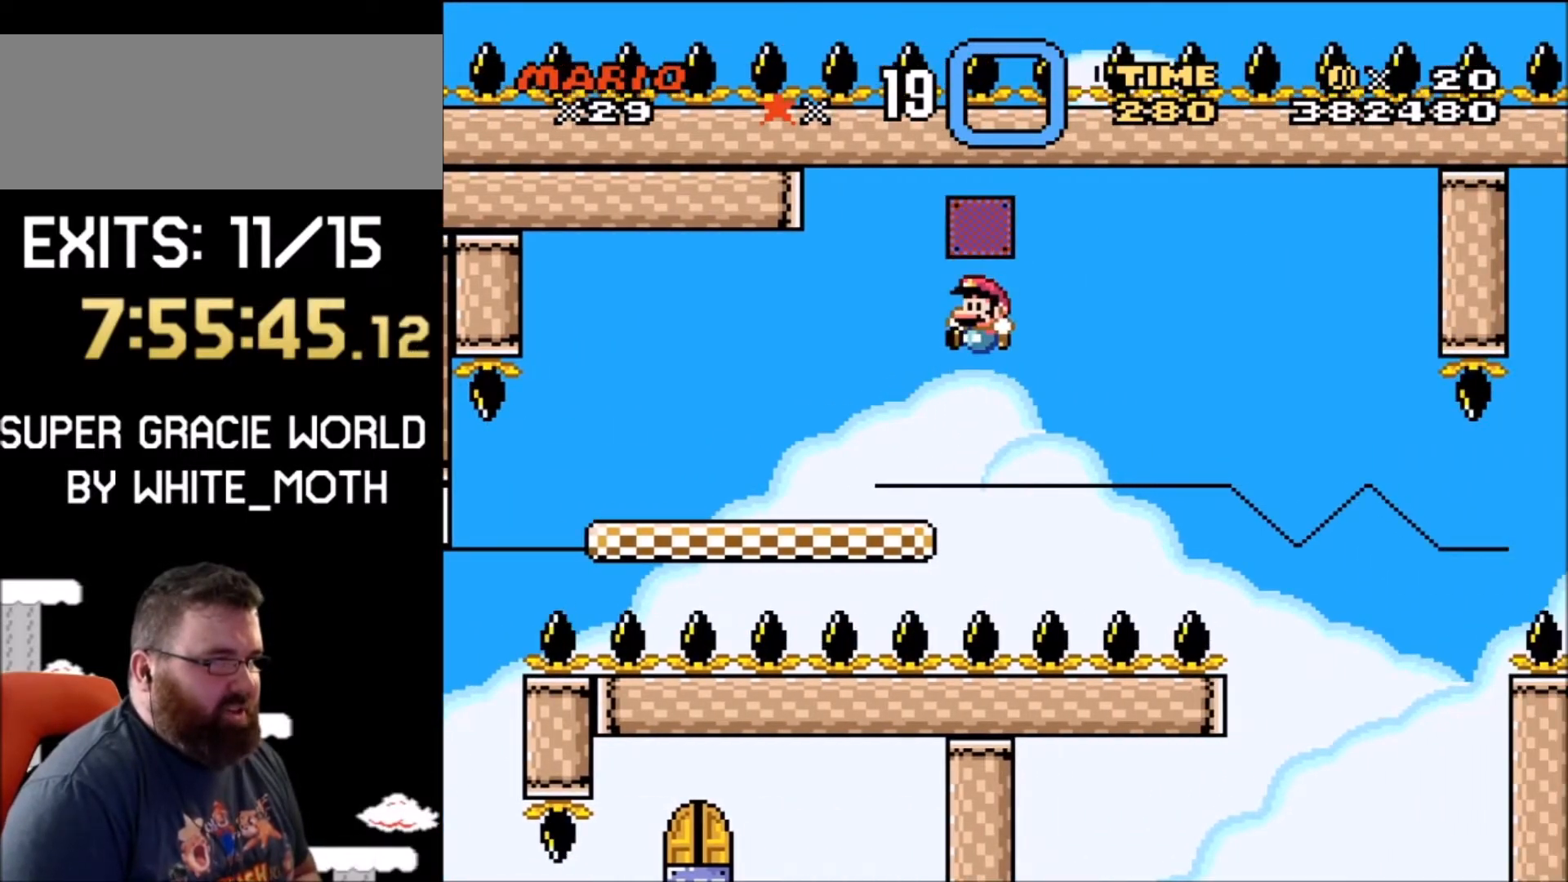
{"buttons": ["B", "Y", "DPAD_RIGHT"], "events": [[133, "B", "up"], [167, "DPAD_LEFT", "up"], [367, "B", "down"], [400, "DPAD_LEFT", "down"], [467, "DPAD_UP", "down"], [500, "DPAD_LEFT", "up"], [500, "DPAD_RIGHT", "down"], [500, "DPAD_UP", "up"]]}
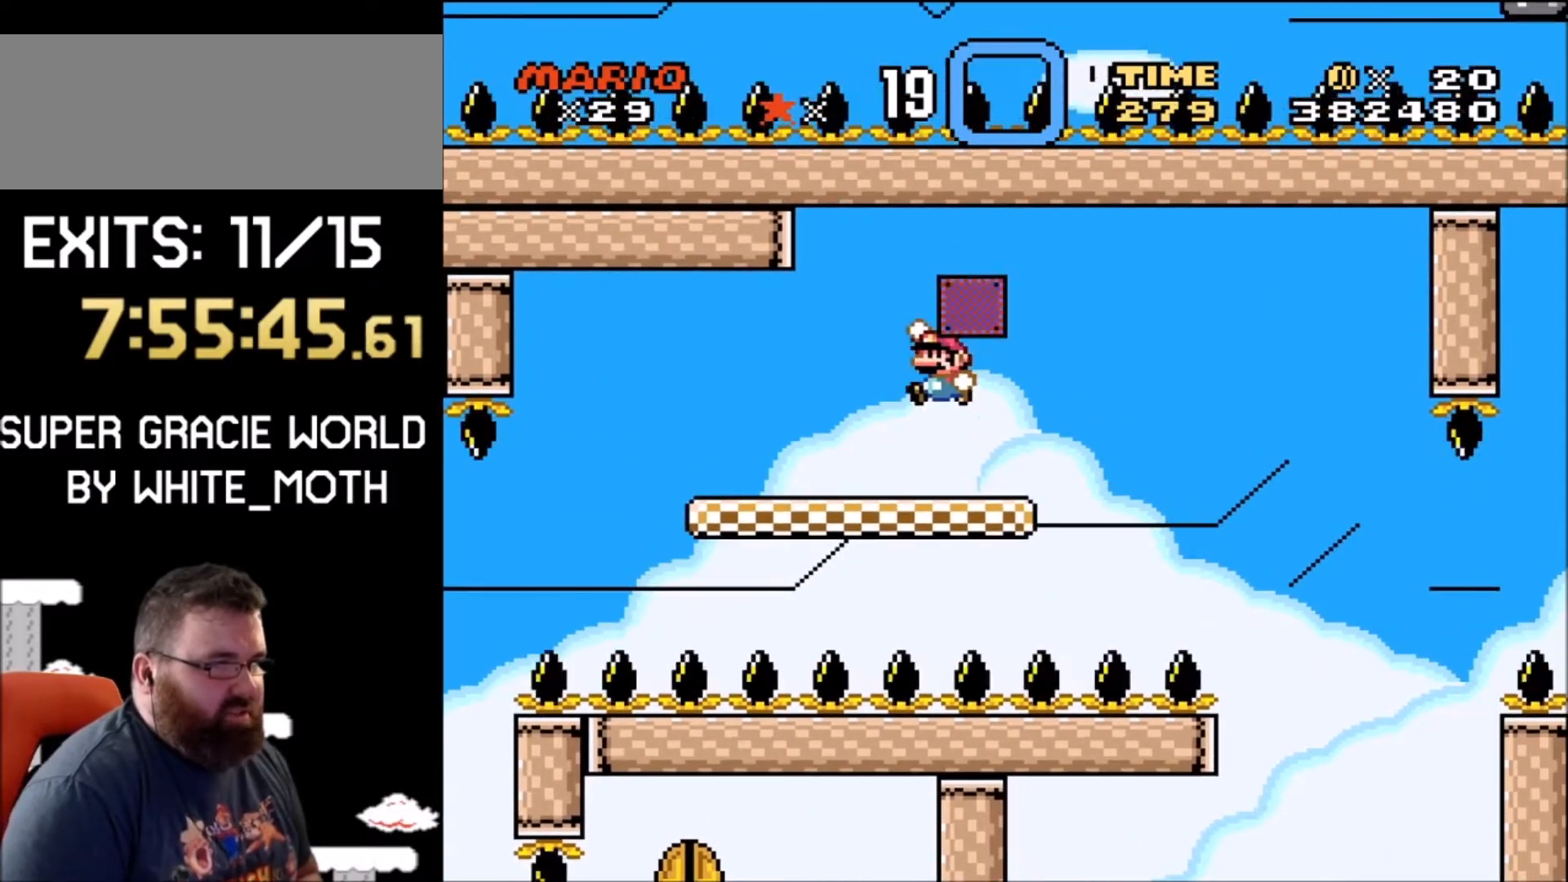
{"buttons": ["Y", "DPAD_LEFT"], "events": [[167, "DPAD_RIGHT", "up"], [200, "B", "up"], [234, "DPAD_LEFT", "down"]]}
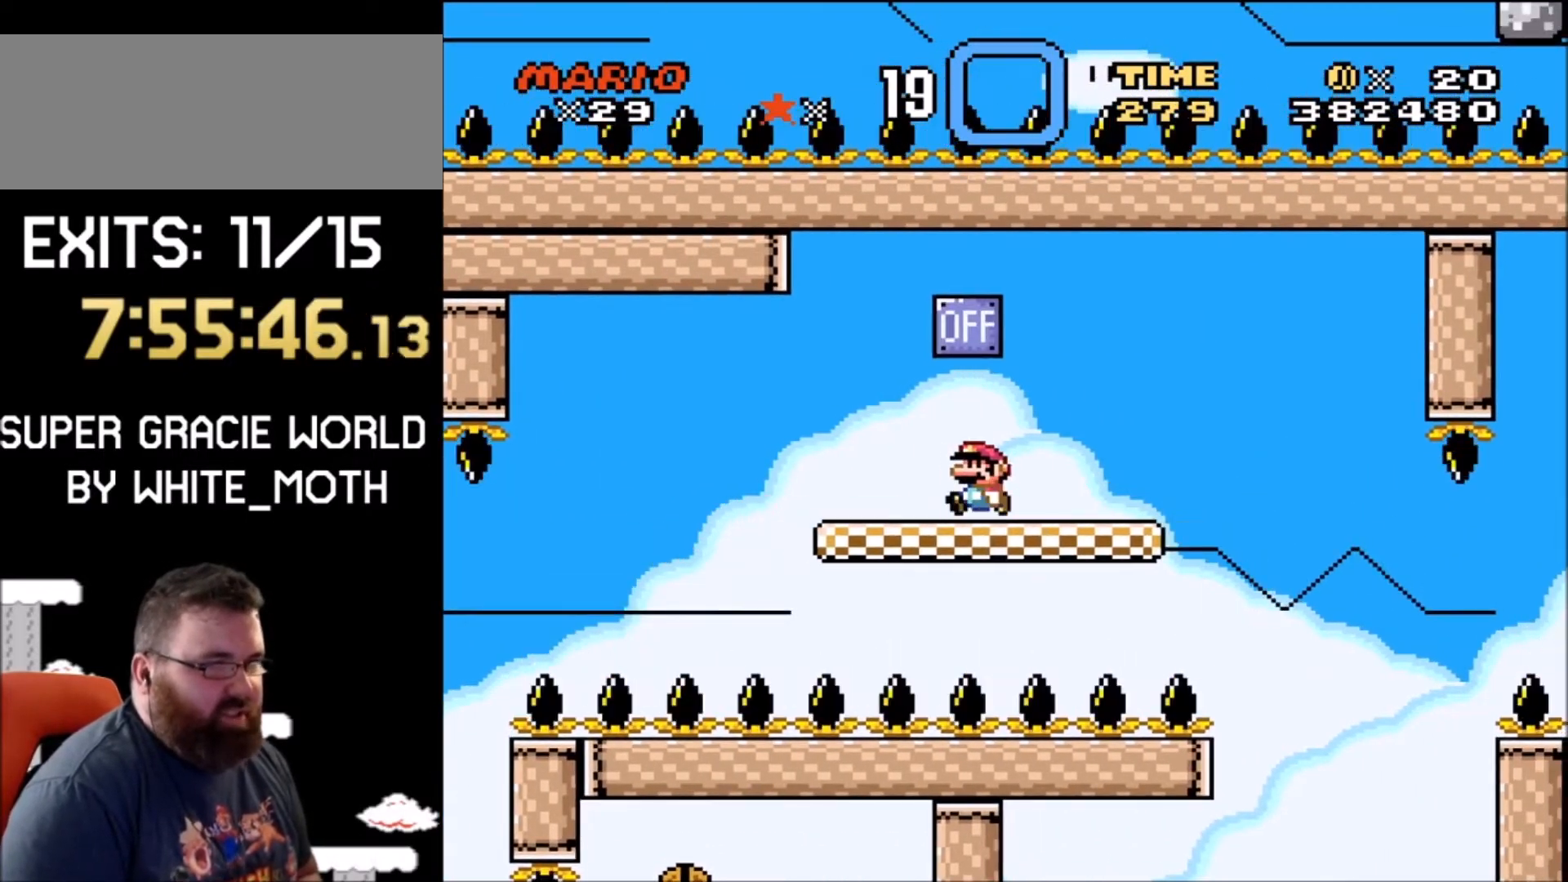
{"buttons": ["X", "DPAD_LEFT"], "events": [[33, "DPAD_LEFT", "up"], [33, "Y", "up"], [100, "X", "down"], [133, "DPAD_RIGHT", "down"], [200, "DPAD_RIGHT", "up"], [300, "DPAD_LEFT", "down"]]}
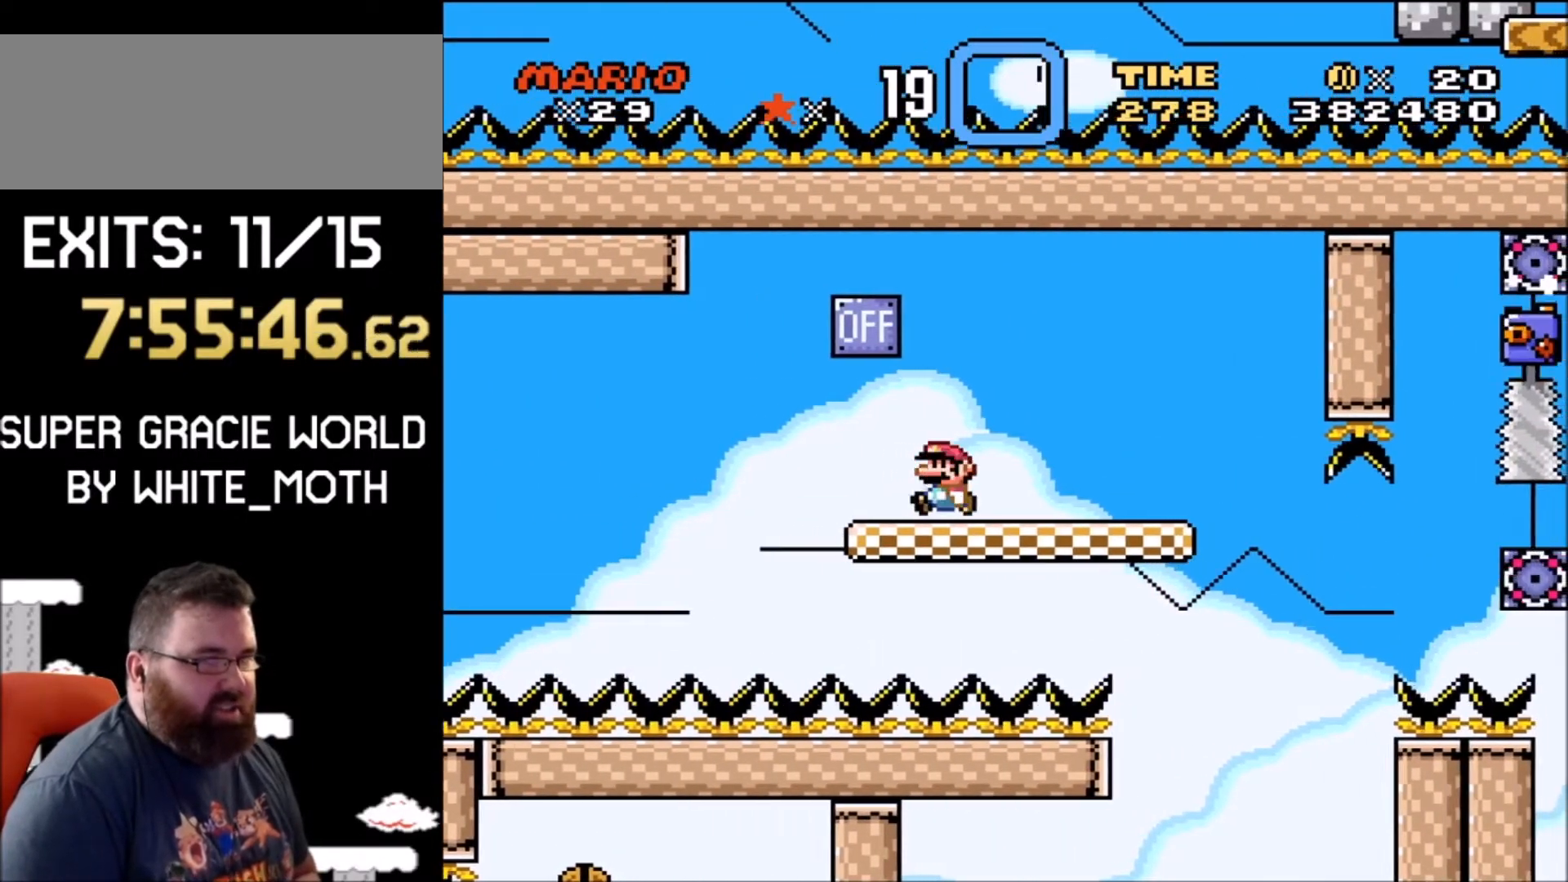
{"buttons": ["X"], "events": [[34, "DPAD_LEFT", "up"], [100, "DPAD_RIGHT", "down"], [167, "DPAD_RIGHT", "up"]]}
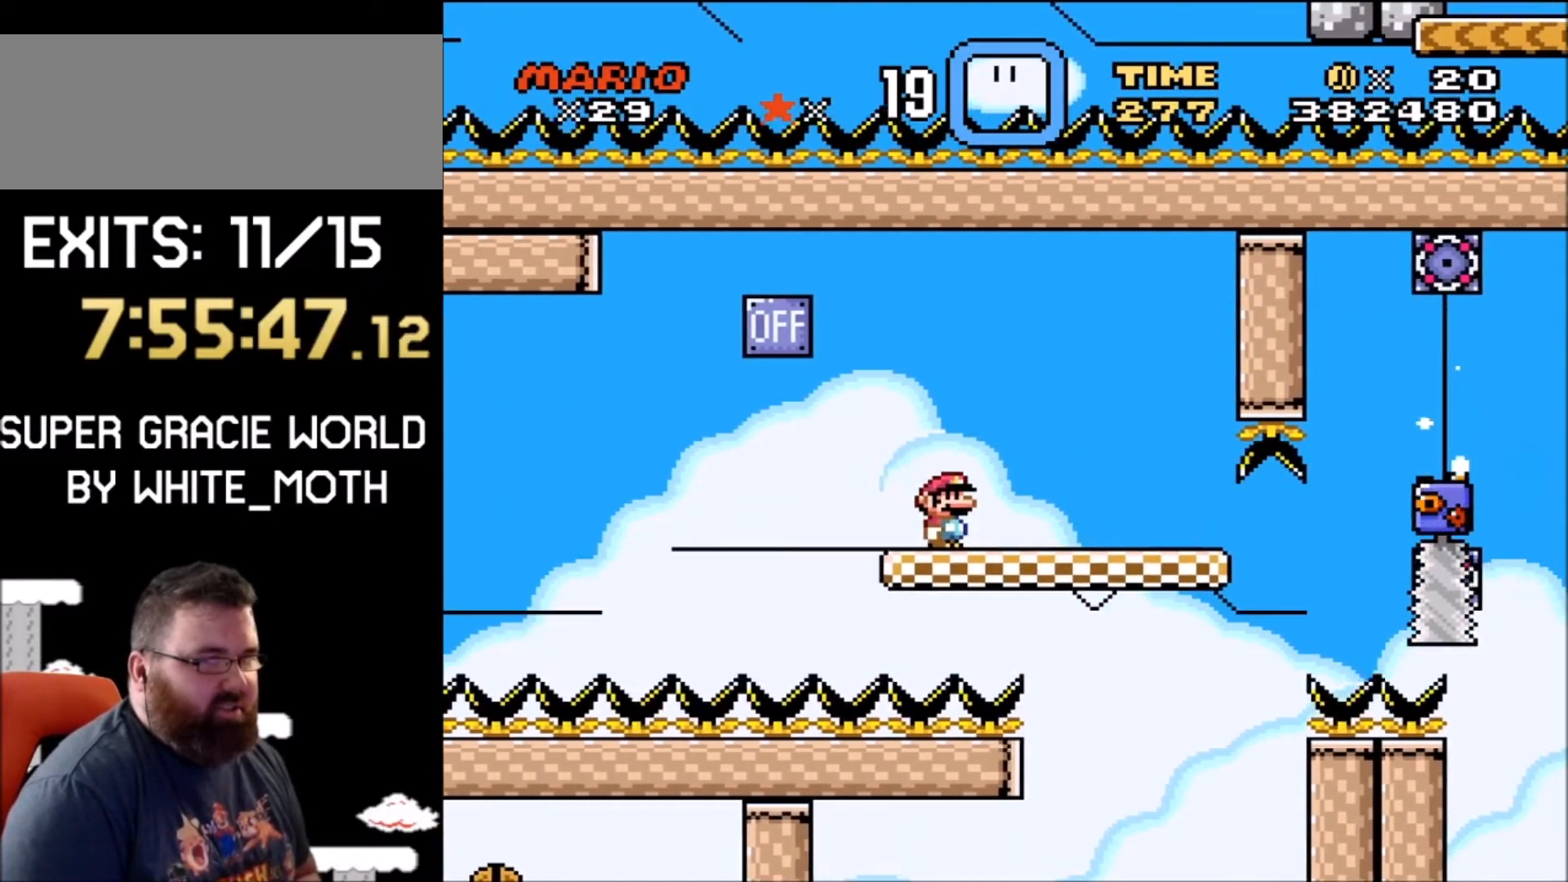
{"buttons": ["X"], "events": []}
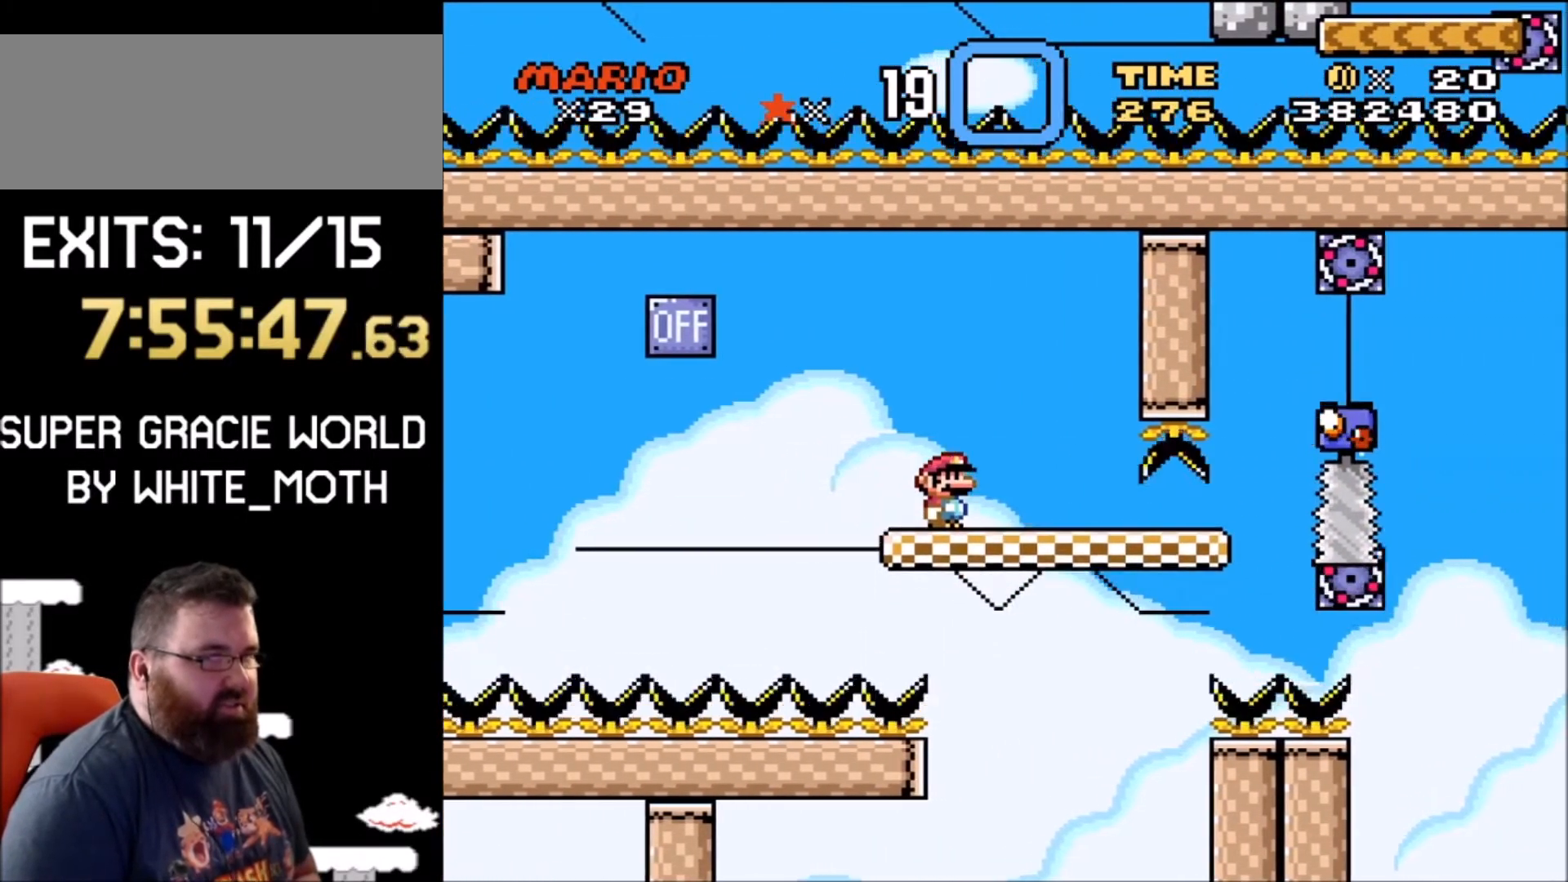
{"buttons": ["X", "DPAD_RIGHT"], "events": [[234, "DPAD_RIGHT", "down"]]}
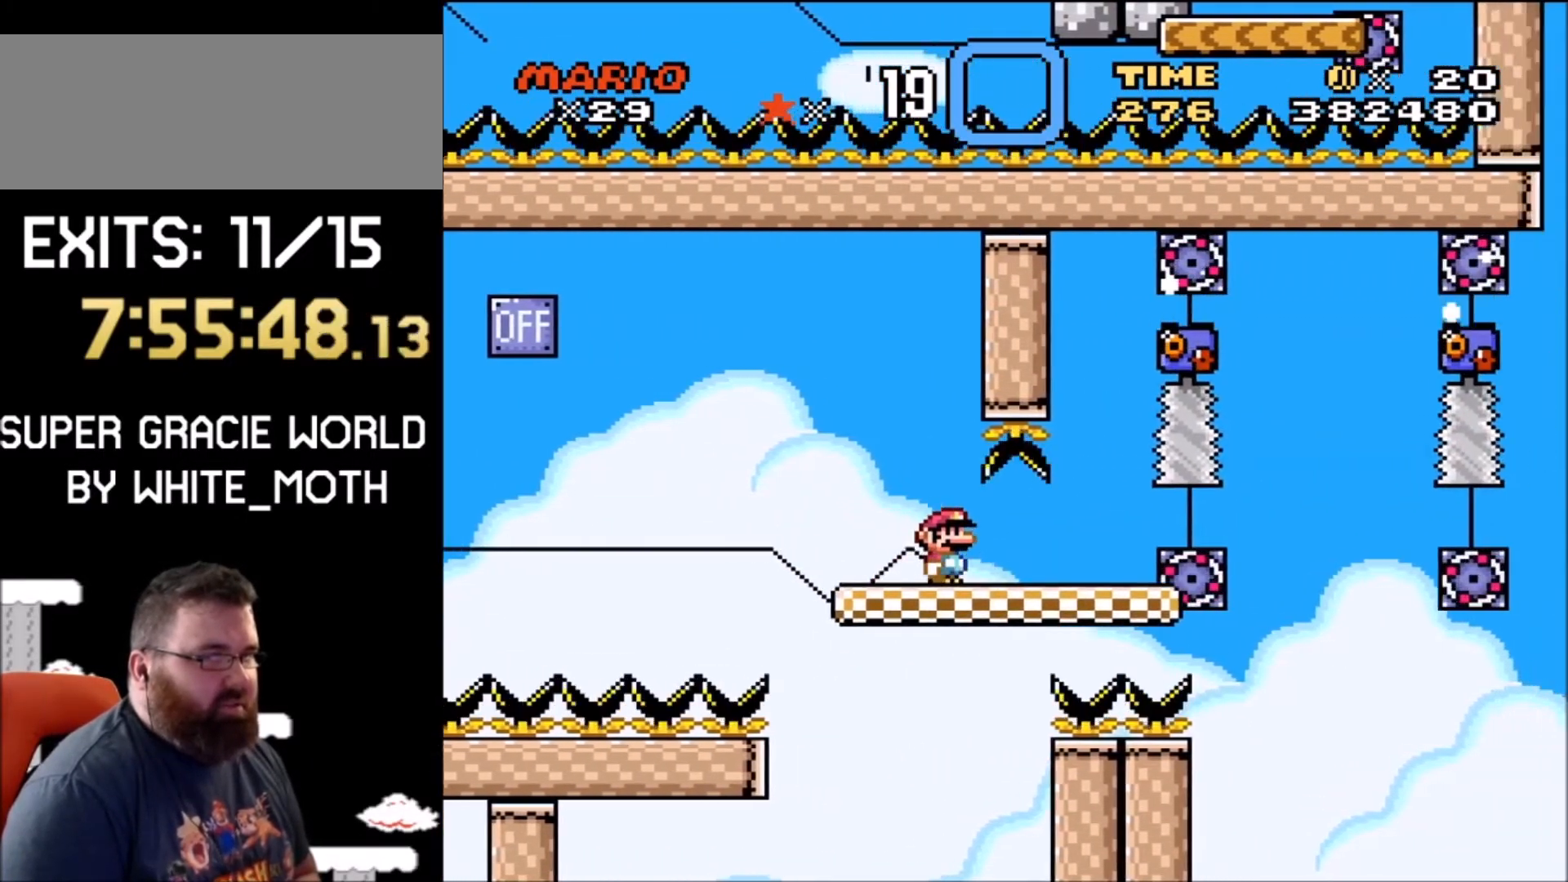
{"buttons": ["X"], "events": [[167, "A", "down"], [167, "DPAD_LEFT", "down"], [167, "DPAD_RIGHT", "up"], [233, "DPAD_UP", "down"], [300, "DPAD_LEFT", "up"], [300, "DPAD_RIGHT", "down"], [300, "DPAD_UP", "up"], [500, "A", "up"], [500, "DPAD_RIGHT", "up"]]}
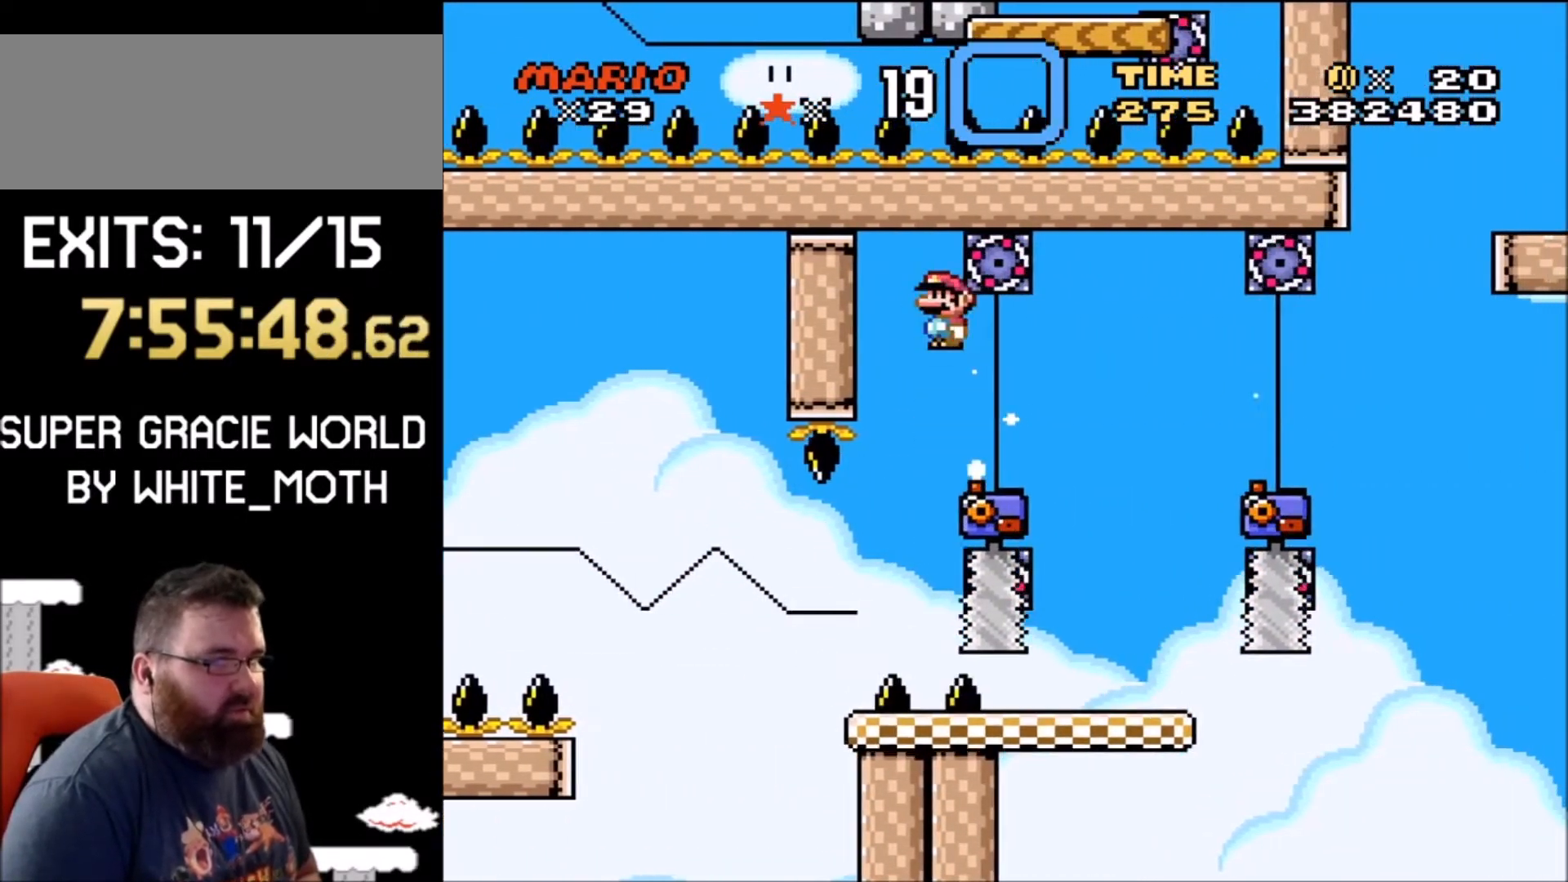
{"buttons": ["A", "X", "DPAD_LEFT"], "events": [[67, "A", "down"], [100, "DPAD_LEFT", "down"], [167, "DPAD_UP", "down"], [200, "DPAD_LEFT", "up"], [234, "DPAD_RIGHT", "down"], [234, "DPAD_UP", "up"], [334, "DPAD_RIGHT", "up"], [434, "DPAD_LEFT", "down"]]}
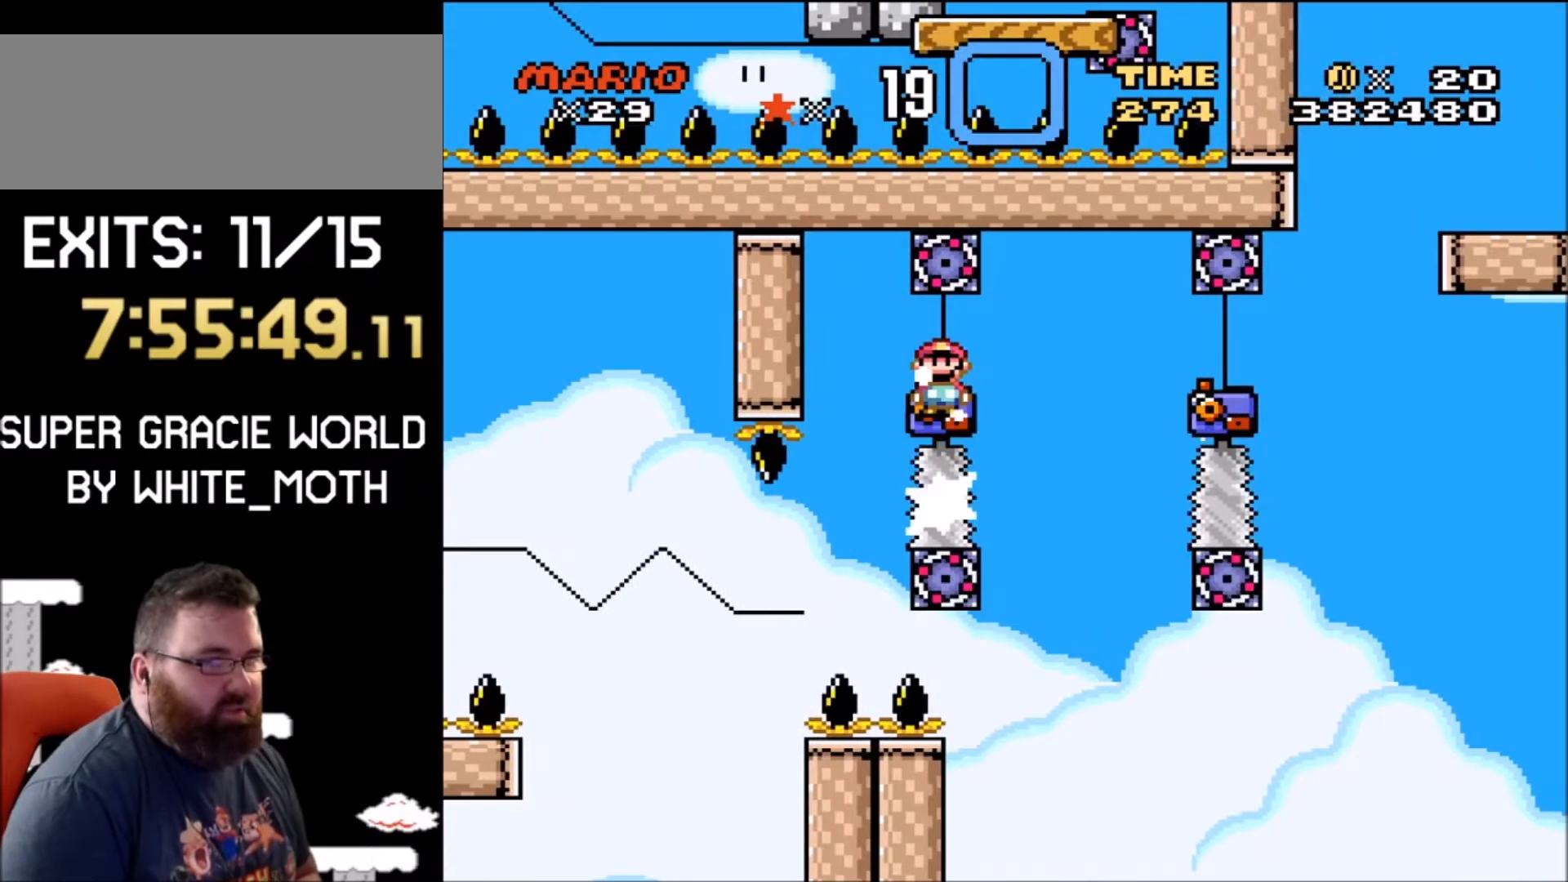
{"buttons": ["A", "X"], "events": [[33, "DPAD_LEFT", "up"], [33, "DPAD_RIGHT", "down"], [133, "DPAD_RIGHT", "up"], [200, "DPAD_LEFT", "down"], [267, "DPAD_UP", "down"], [300, "DPAD_LEFT", "up"], [333, "DPAD_RIGHT", "down"], [333, "DPAD_UP", "up"], [467, "DPAD_RIGHT", "up"]]}
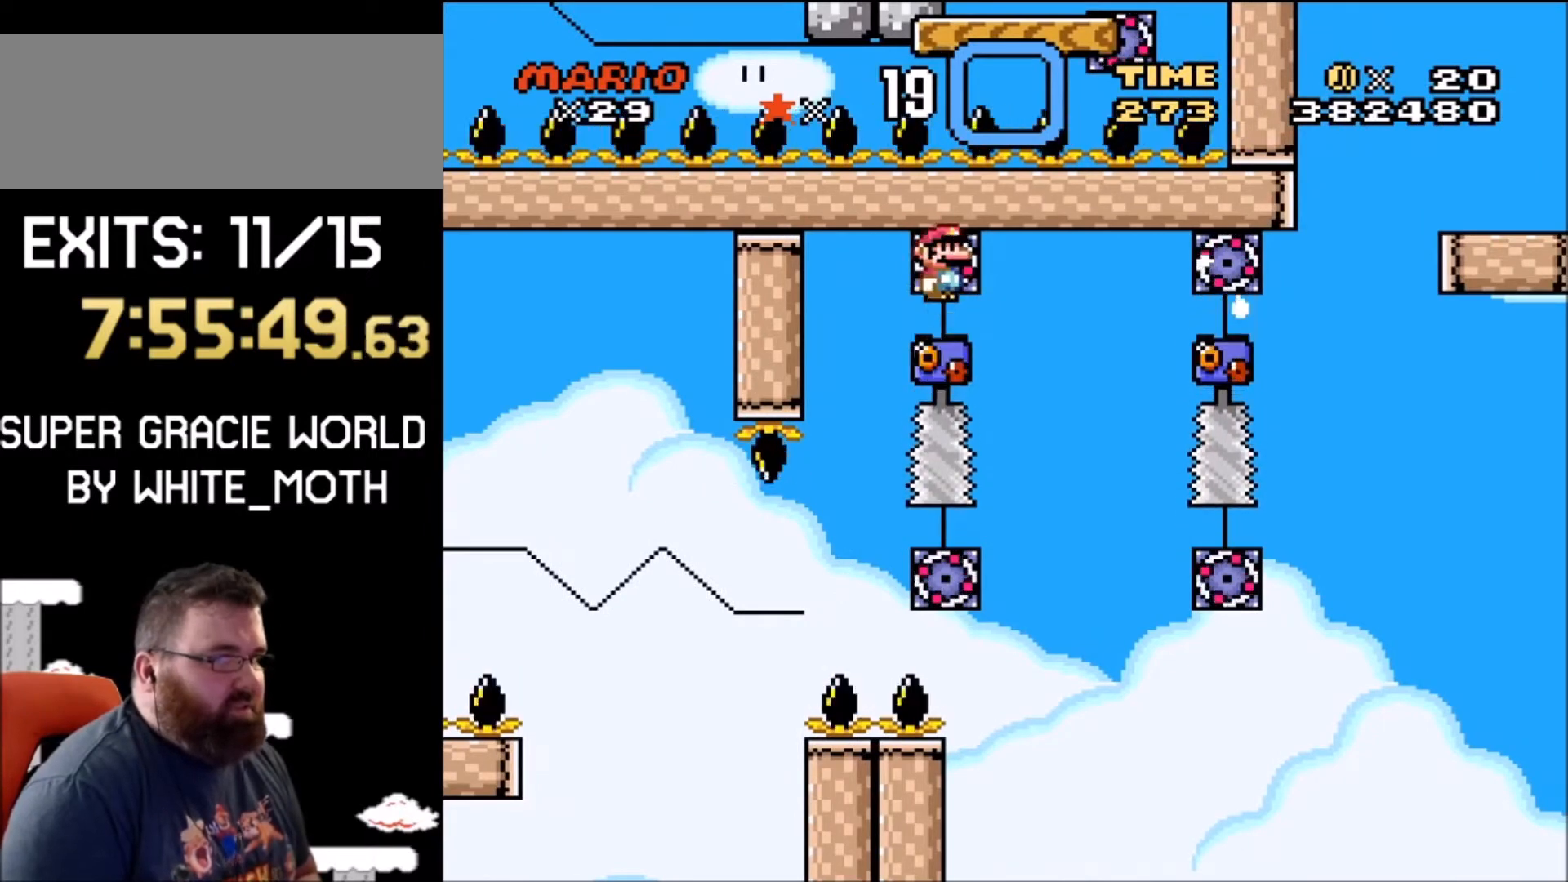
{"buttons": ["A", "X"], "events": [[34, "DPAD_LEFT", "down"], [134, "DPAD_UP", "down"], [167, "DPAD_LEFT", "up"], [167, "DPAD_UP", "up"], [200, "DPAD_RIGHT", "down"], [301, "DPAD_RIGHT", "up"], [334, "DPAD_LEFT", "down"], [501, "DPAD_LEFT", "up"]]}
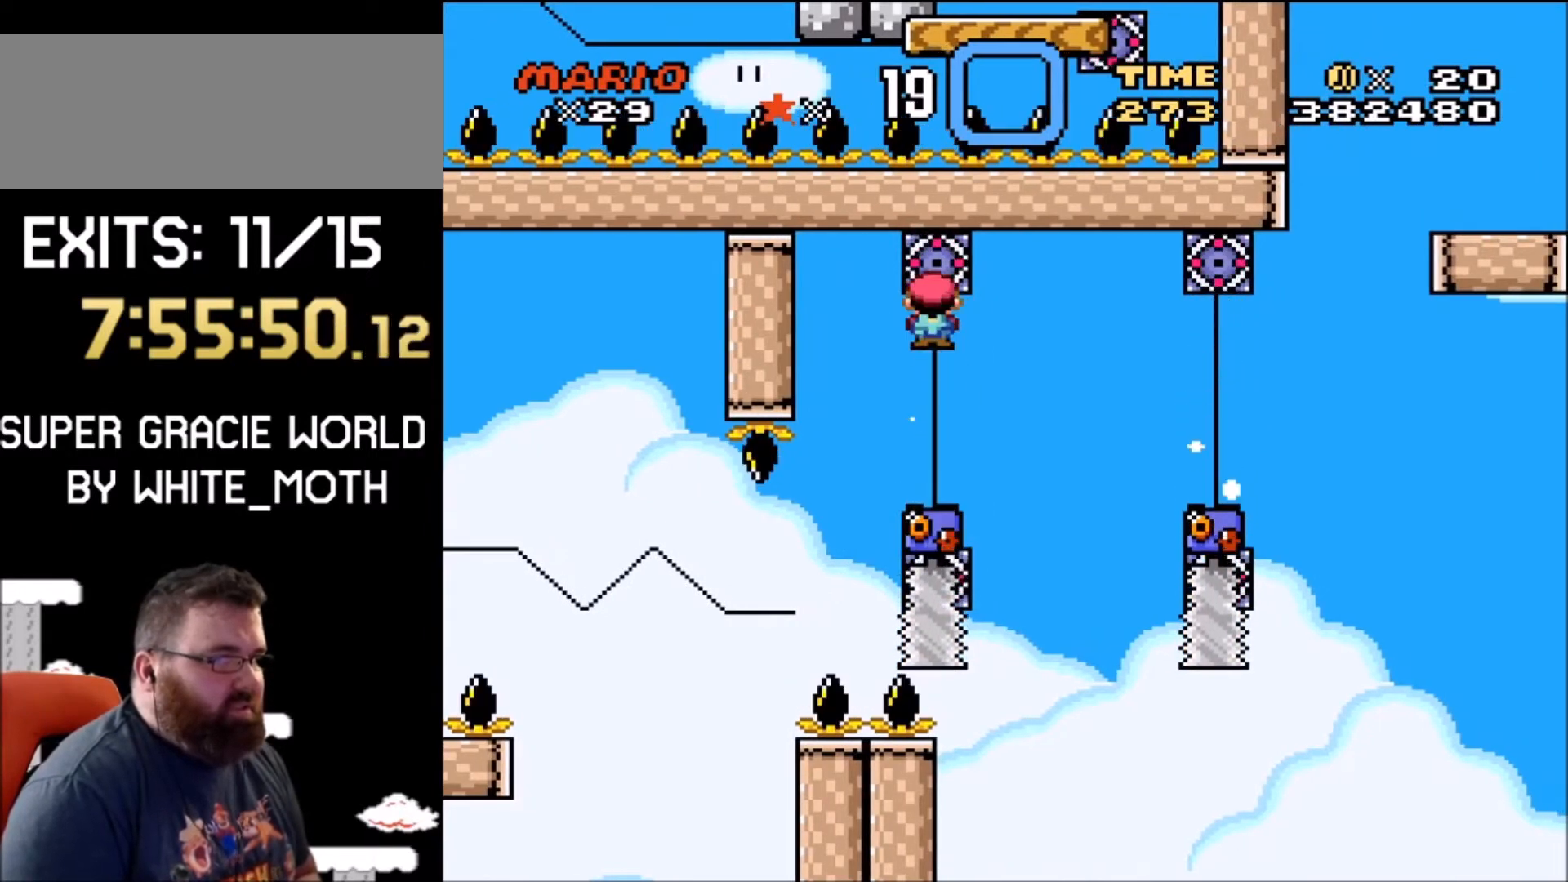
{"buttons": ["A", "X", "DPAD_RIGHT"], "events": [[33, "DPAD_RIGHT", "down"], [200, "DPAD_RIGHT", "up"], [233, "DPAD_LEFT", "down"], [400, "DPAD_LEFT", "up"], [467, "DPAD_RIGHT", "down"]]}
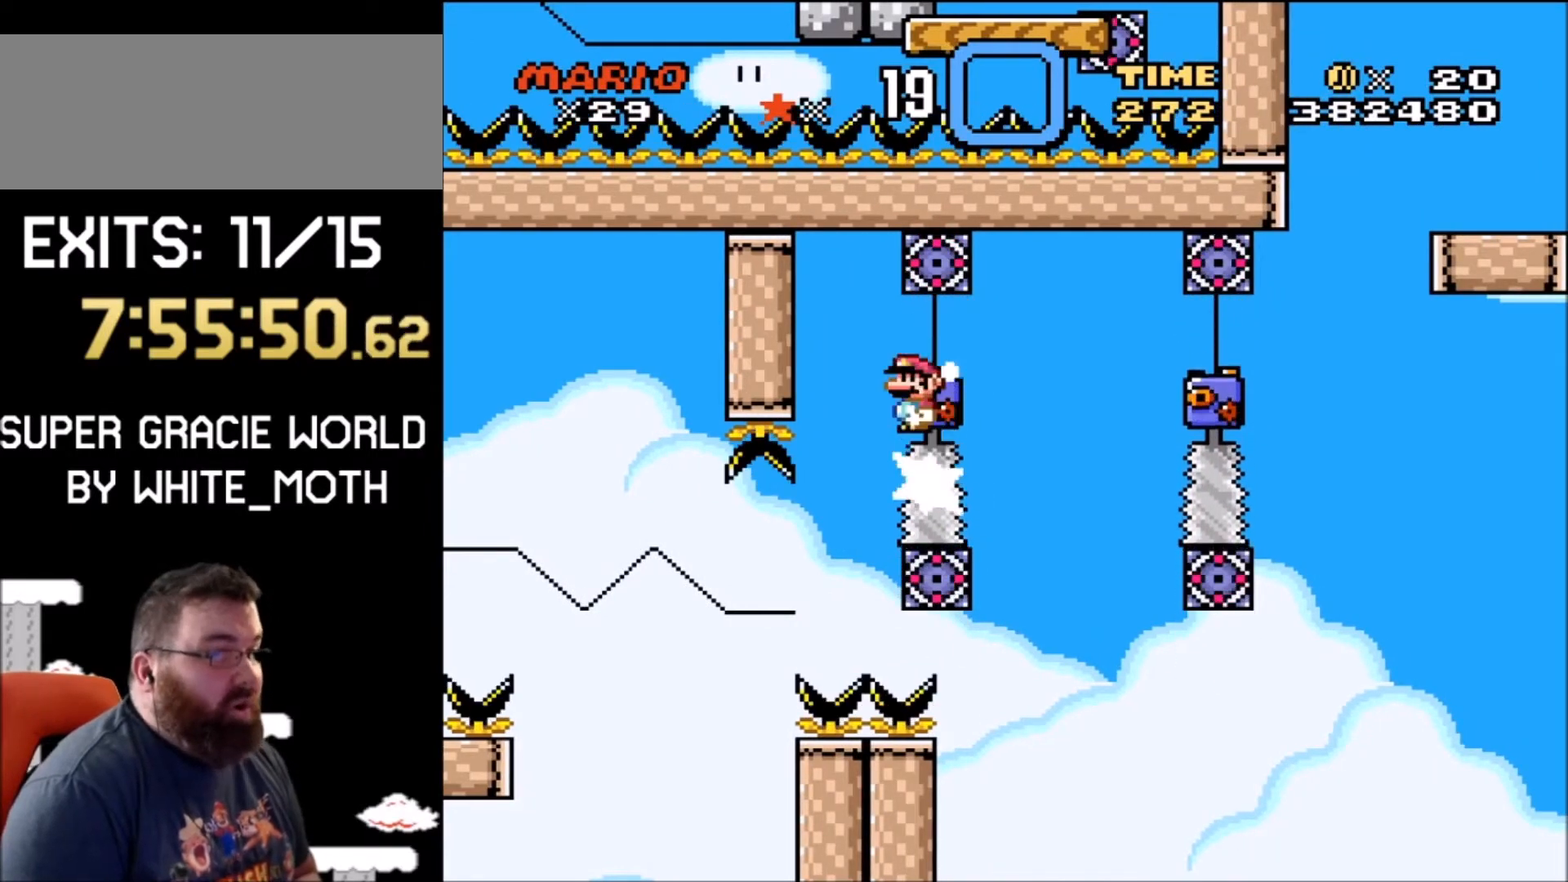
{"buttons": ["A", "X", "DPAD_RIGHT"], "events": [[134, "DPAD_RIGHT", "up"], [167, "DPAD_LEFT", "down"], [267, "DPAD_LEFT", "up"], [301, "DPAD_RIGHT", "down"]]}
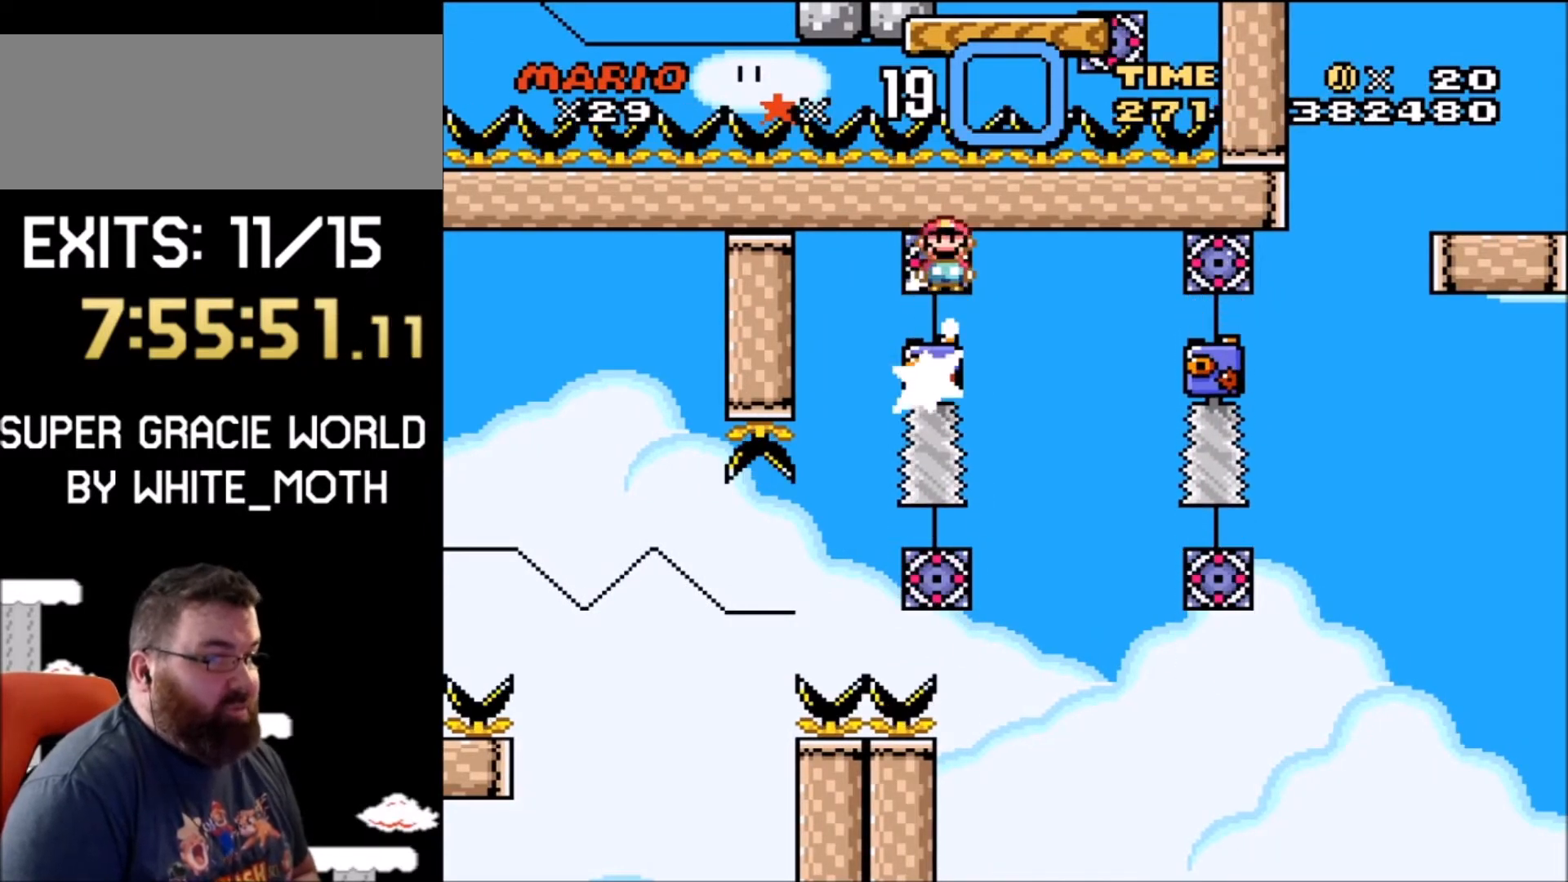
{"buttons": ["A", "X", "DPAD_LEFT"], "events": [[400, "DPAD_RIGHT", "up"], [433, "DPAD_LEFT", "down"]]}
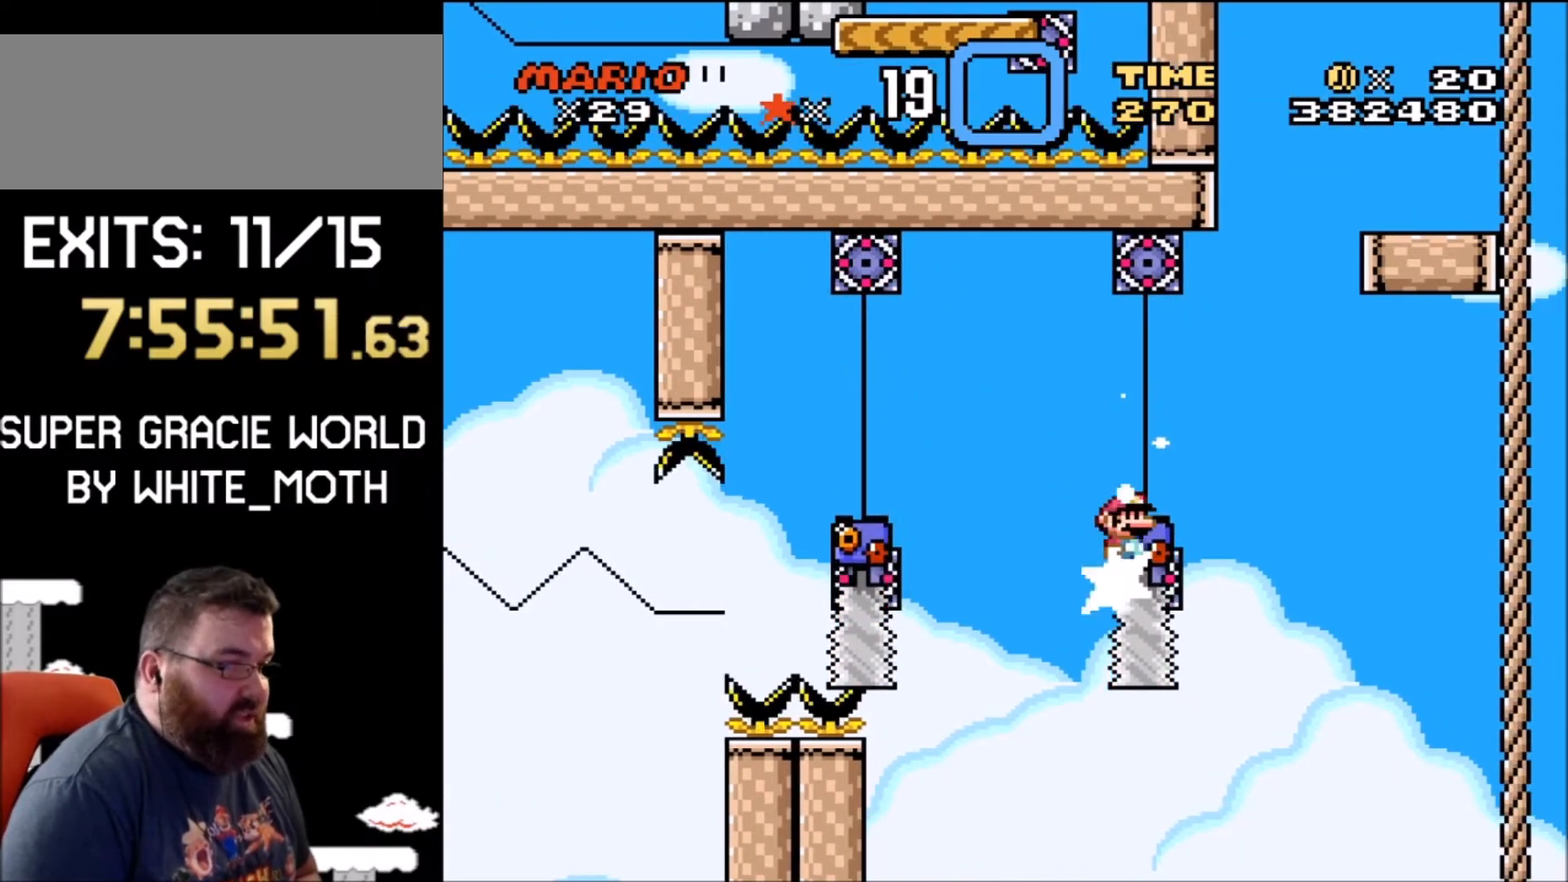
{"buttons": ["A", "X", "DPAD_UP", "DPAD_LEFT"], "events": [[34, "DPAD_UP", "down"], [100, "DPAD_UP", "up"], [167, "DPAD_LEFT", "up"], [301, "DPAD_RIGHT", "down"], [367, "DPAD_RIGHT", "up"], [401, "DPAD_LEFT", "down"], [467, "DPAD_UP", "down"]]}
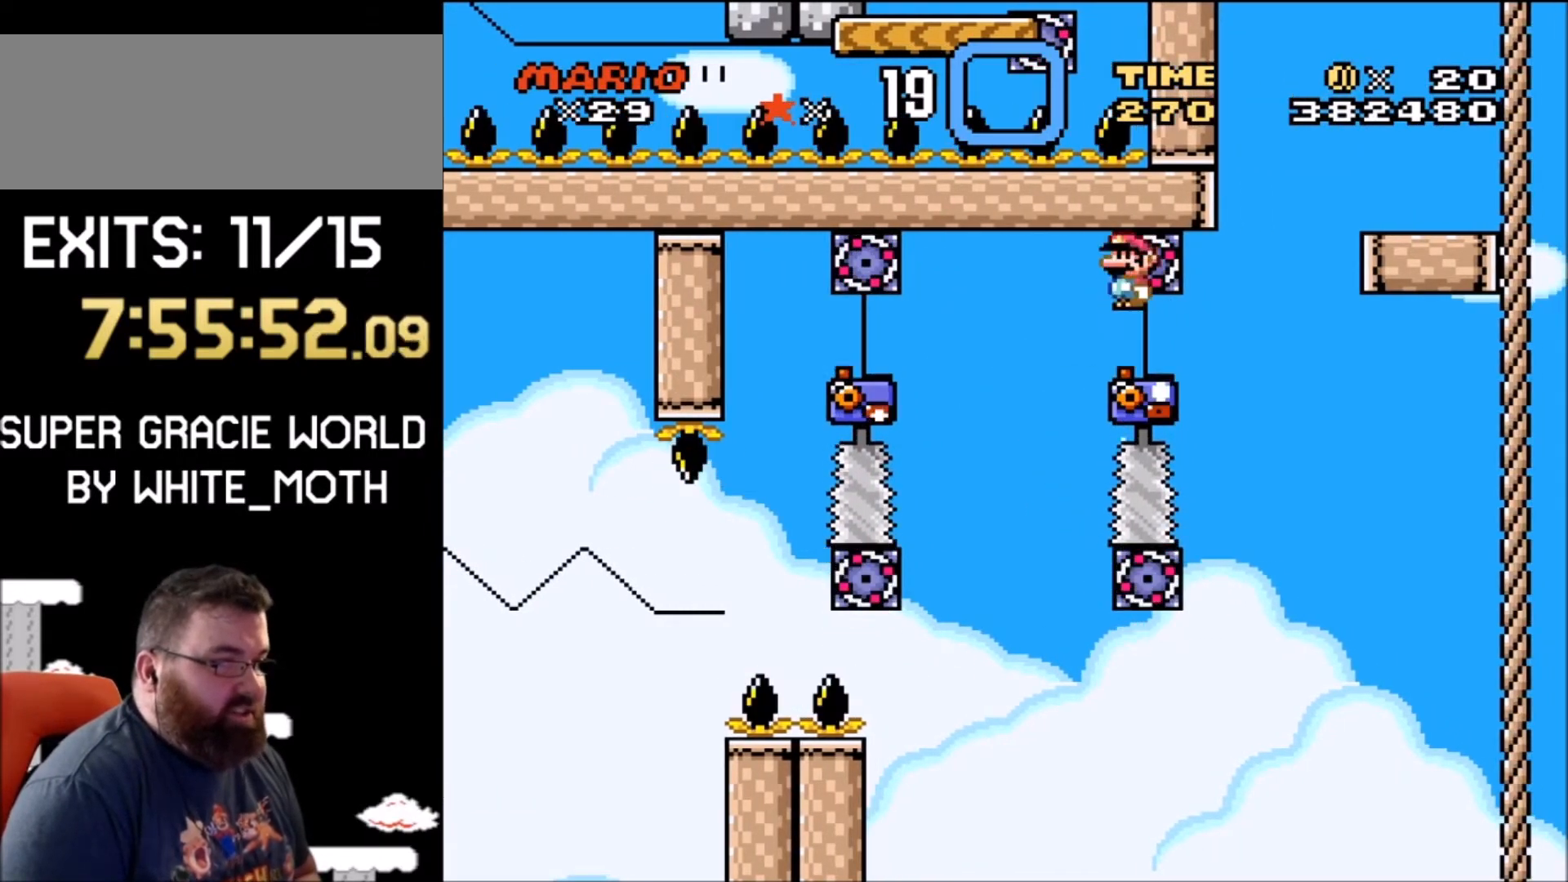
{"buttons": ["A", "X", "DPAD_RIGHT"], "events": [[34, "DPAD_LEFT", "up"], [34, "DPAD_RIGHT", "down"], [34, "DPAD_UP", "up"], [167, "DPAD_RIGHT", "up"], [234, "DPAD_LEFT", "down"], [301, "DPAD_UP", "down"], [334, "DPAD_LEFT", "up"], [334, "DPAD_UP", "up"], [401, "DPAD_RIGHT", "down"]]}
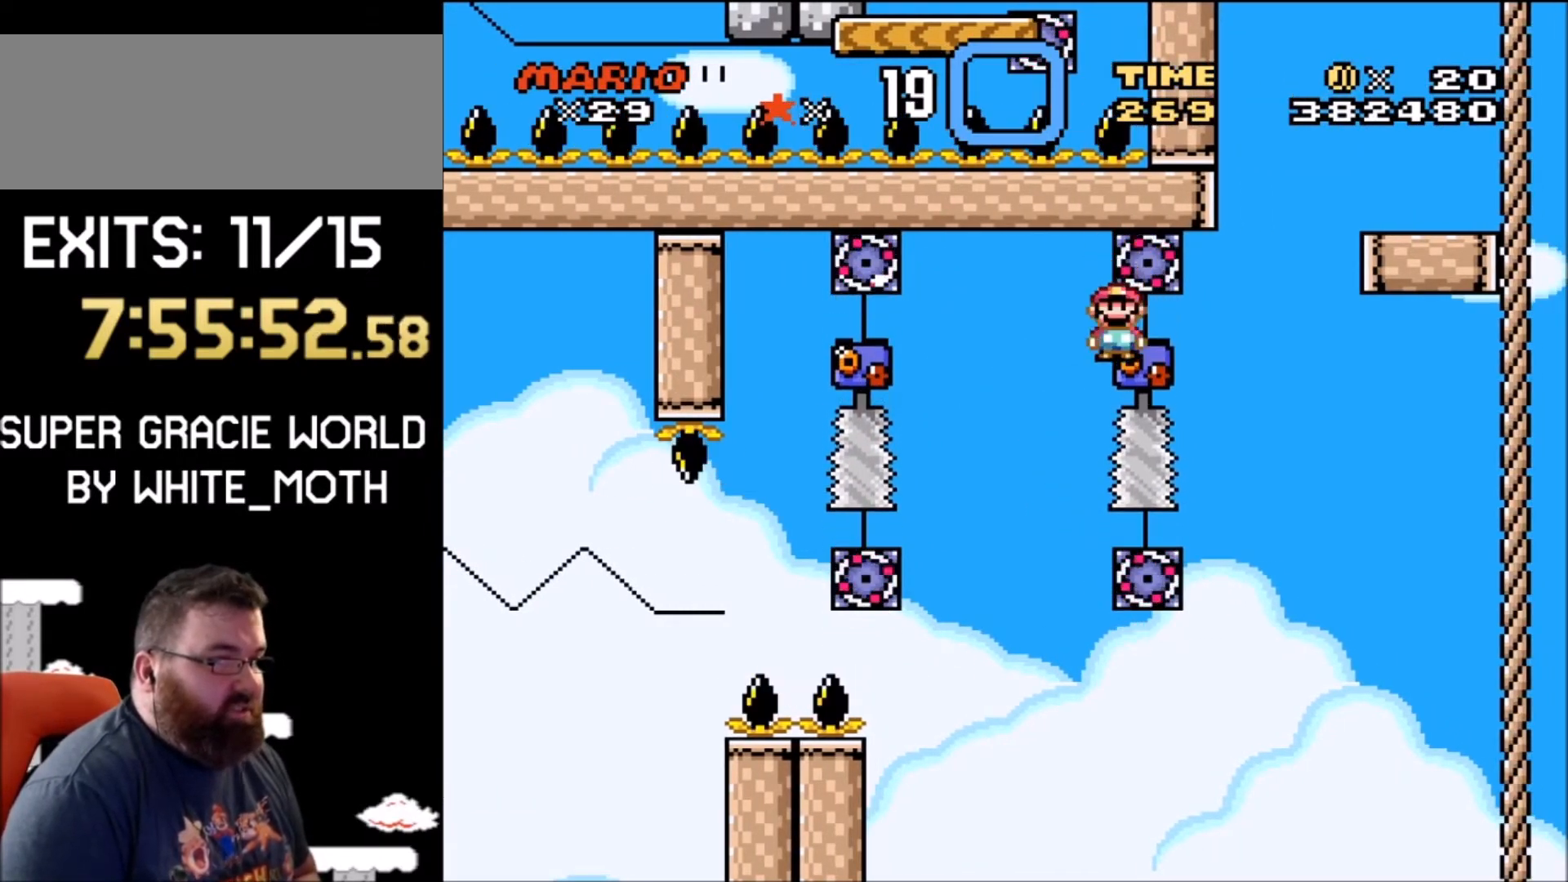
{"buttons": ["A", "X"], "events": [[67, "DPAD_RIGHT", "up"], [133, "DPAD_LEFT", "down"], [233, "DPAD_UP", "down"], [267, "DPAD_LEFT", "up"], [267, "DPAD_UP", "up"], [367, "DPAD_RIGHT", "down"], [500, "DPAD_RIGHT", "up"]]}
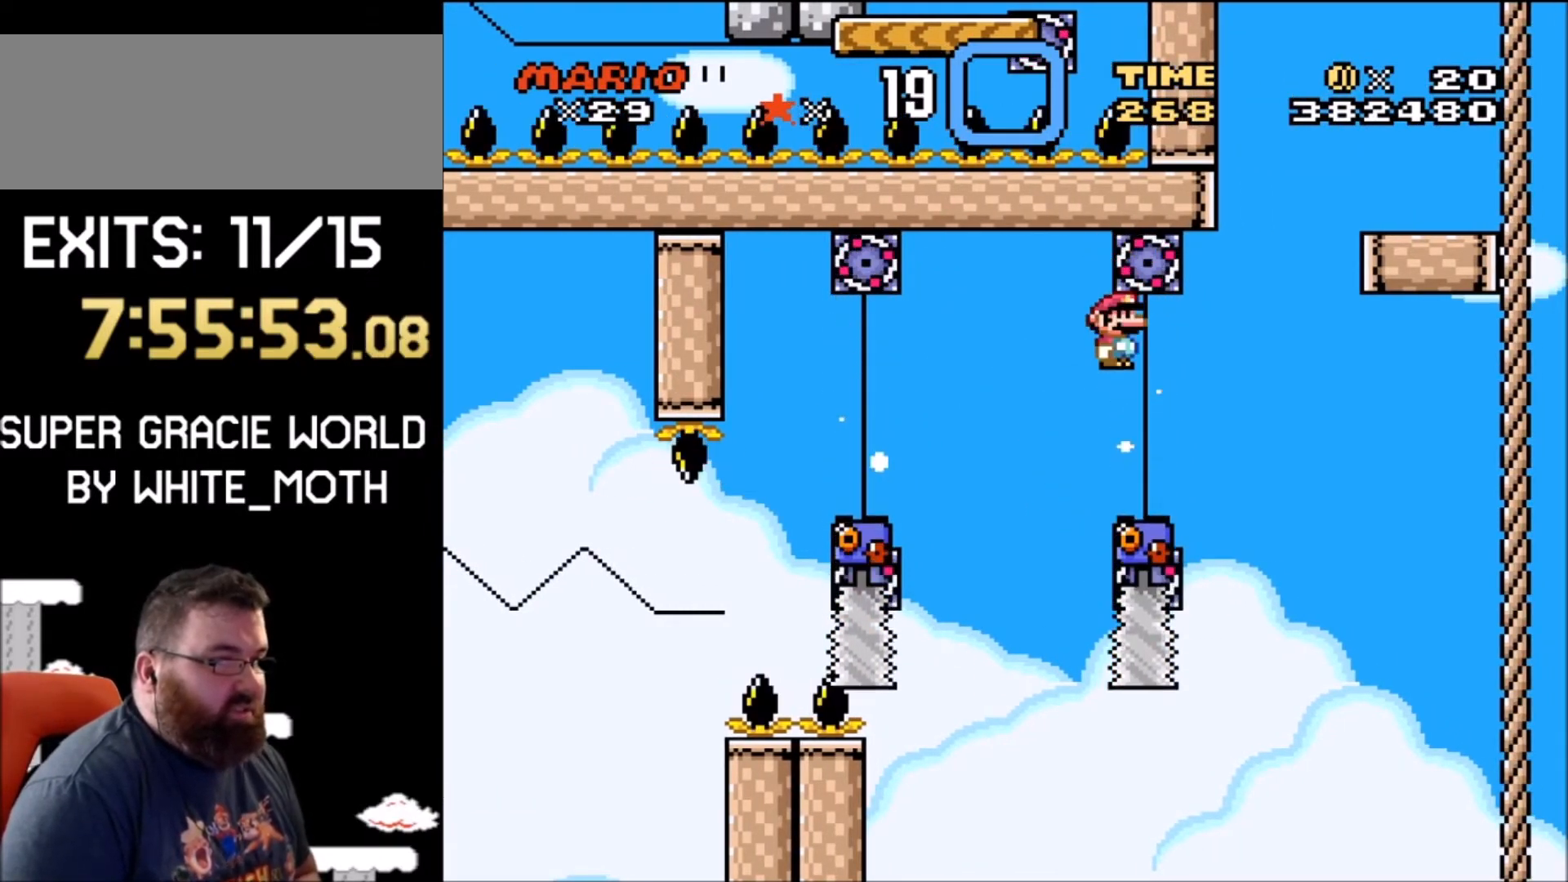
{"buttons": ["A", "X", "DPAD_RIGHT"], "events": [[34, "DPAD_RIGHT", "down"], [100, "DPAD_RIGHT", "up"], [201, "DPAD_RIGHT", "down"]]}
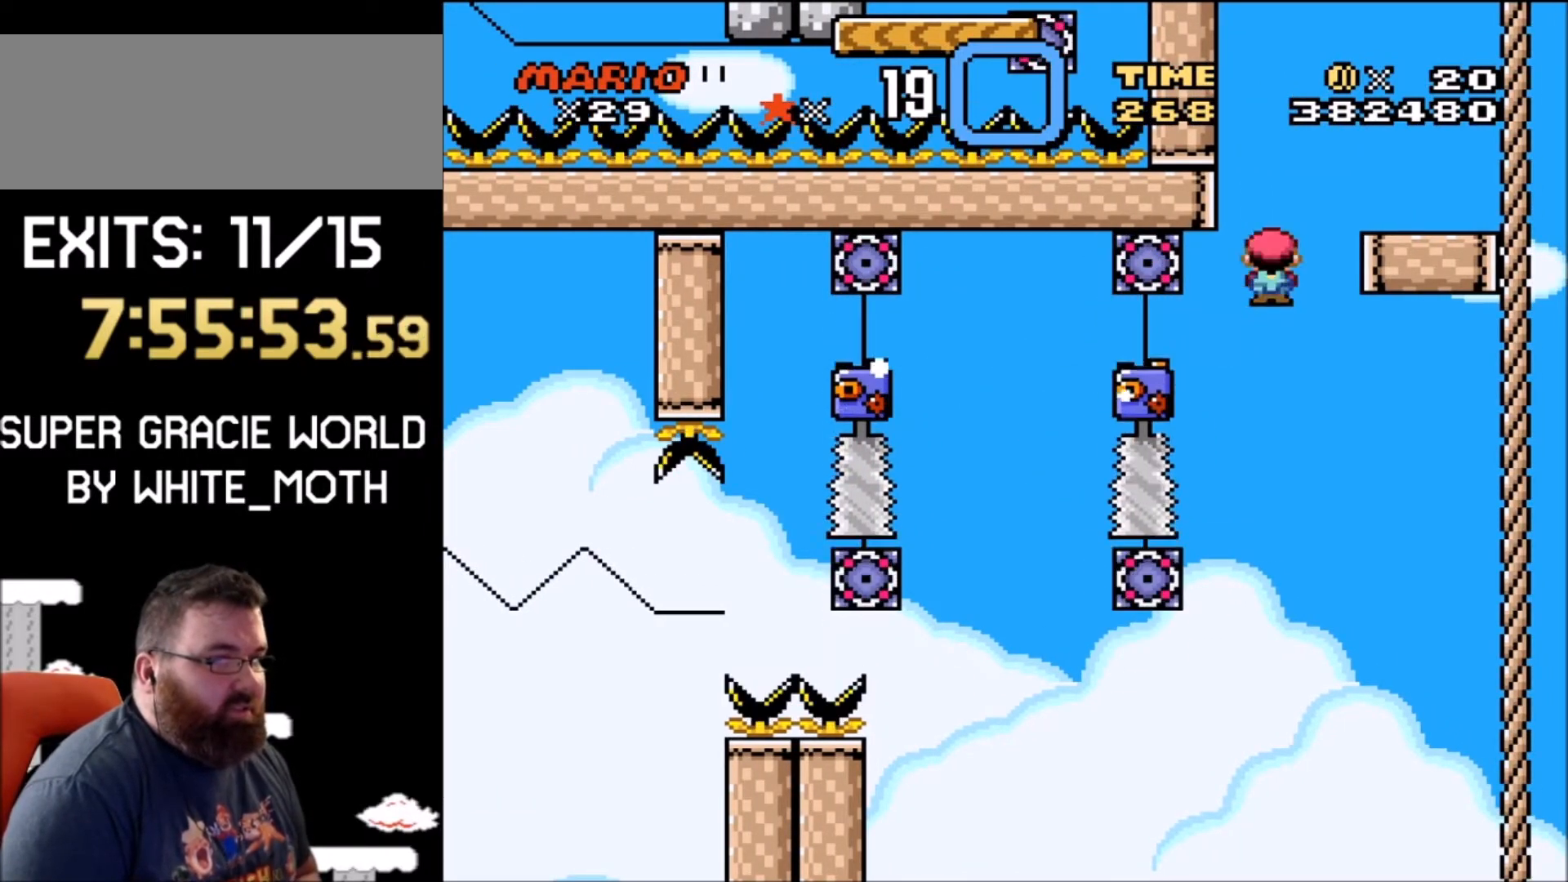
{"buttons": ["Y"], "events": [[334, "A", "up"], [400, "X", "up"], [434, "DPAD_RIGHT", "up"], [434, "Y", "down"]]}
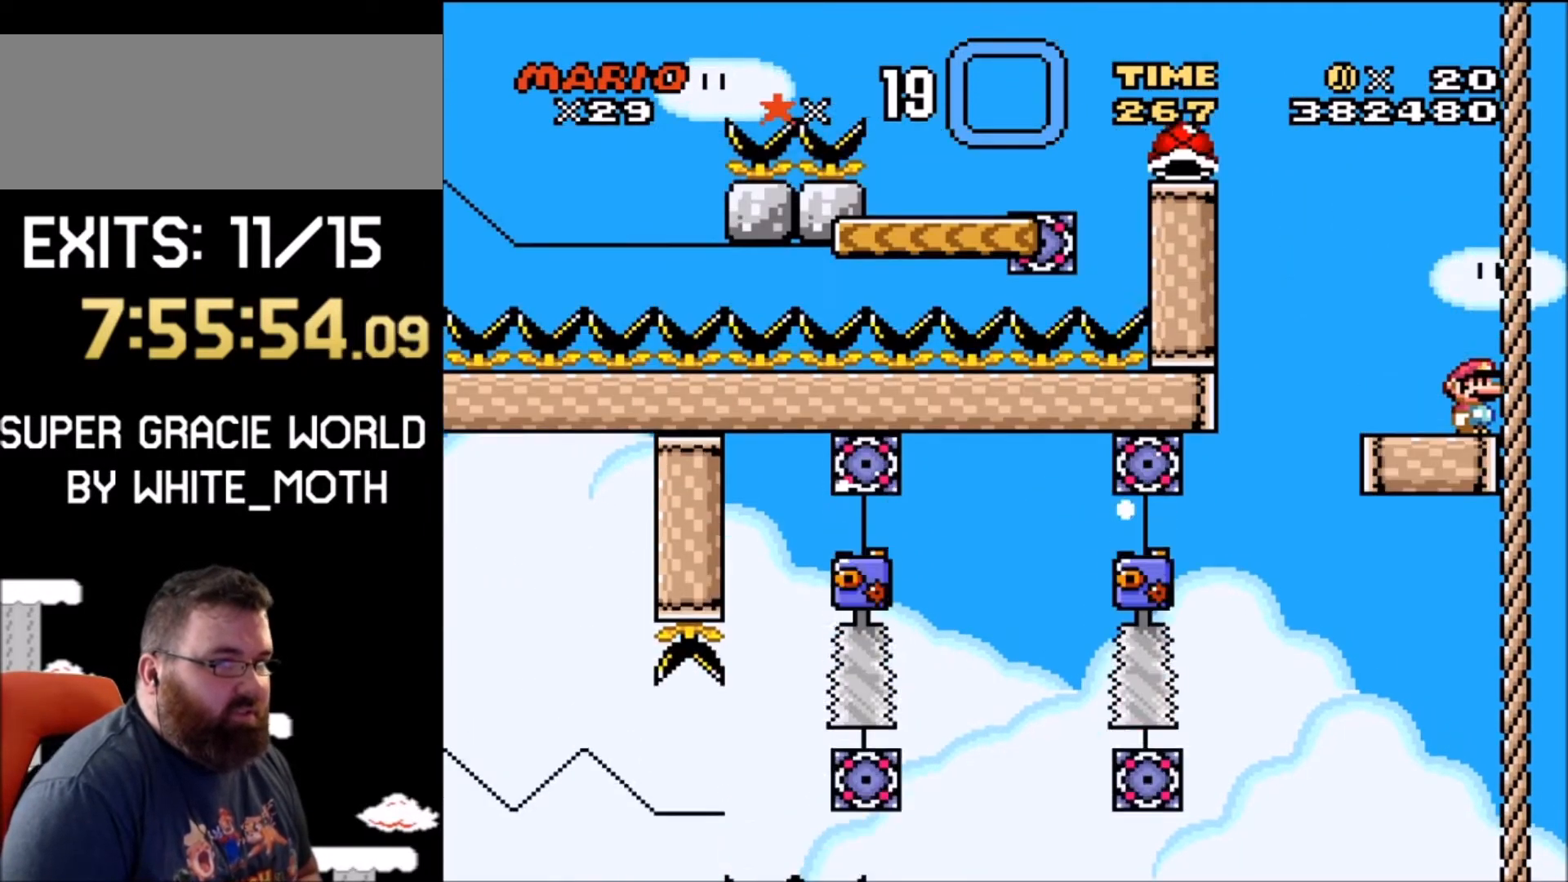
{"buttons": ["B", "Y", "DPAD_UP", "DPAD_LEFT"], "events": [[201, "DPAD_LEFT", "down"], [301, "B", "down"], [367, "DPAD_UP", "down"]]}
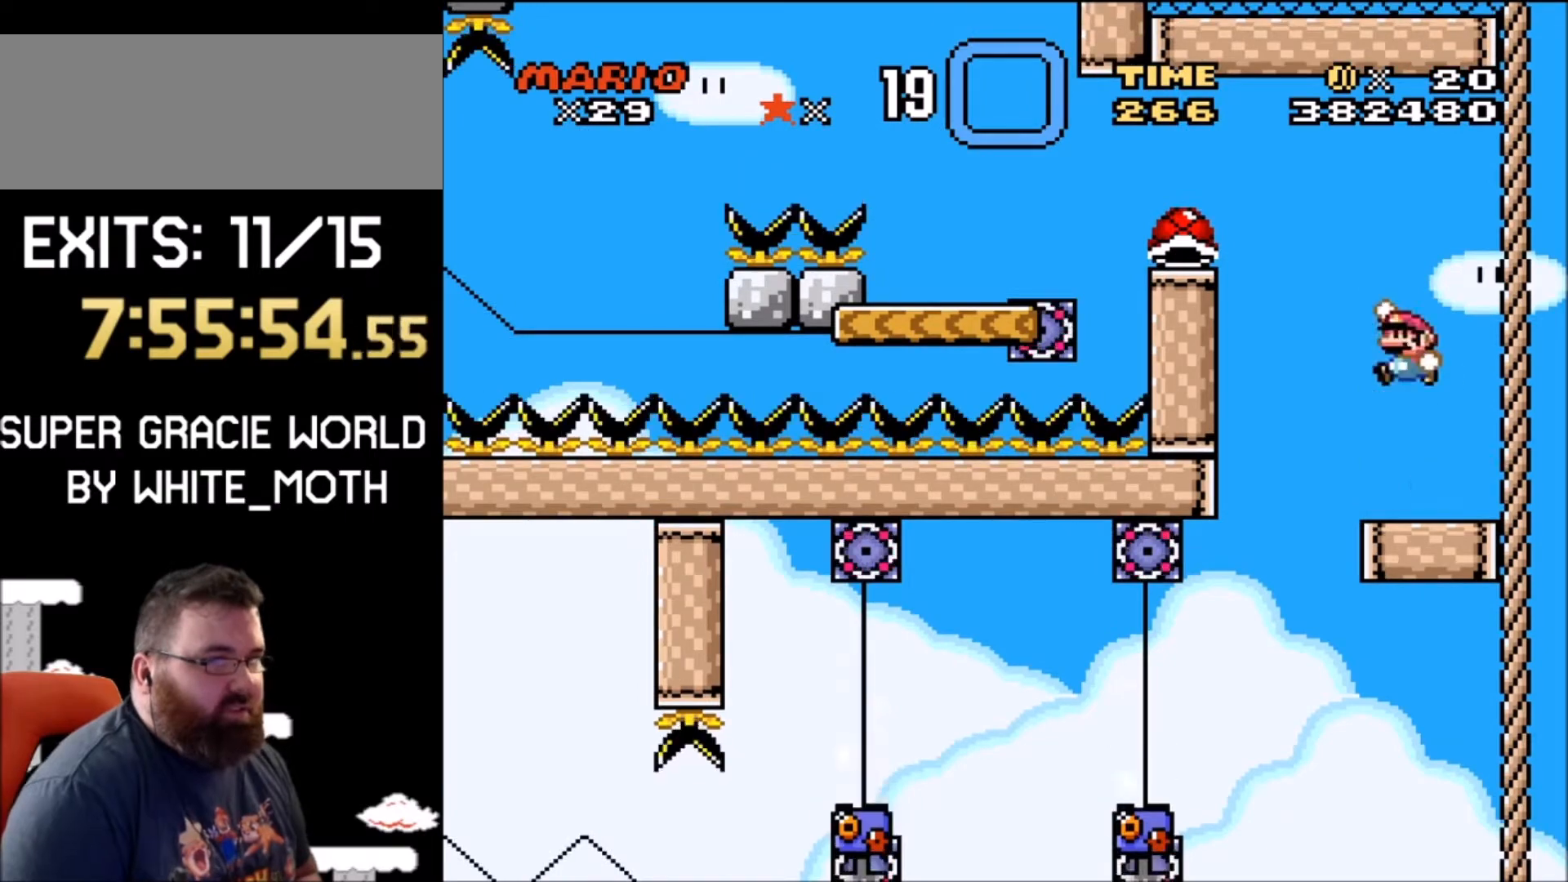
{"buttons": ["Y"], "events": [[200, "DPAD_LEFT", "up"], [200, "DPAD_UP", "up"], [233, "DPAD_RIGHT", "down"], [333, "B", "up"], [467, "DPAD_RIGHT", "up"]]}
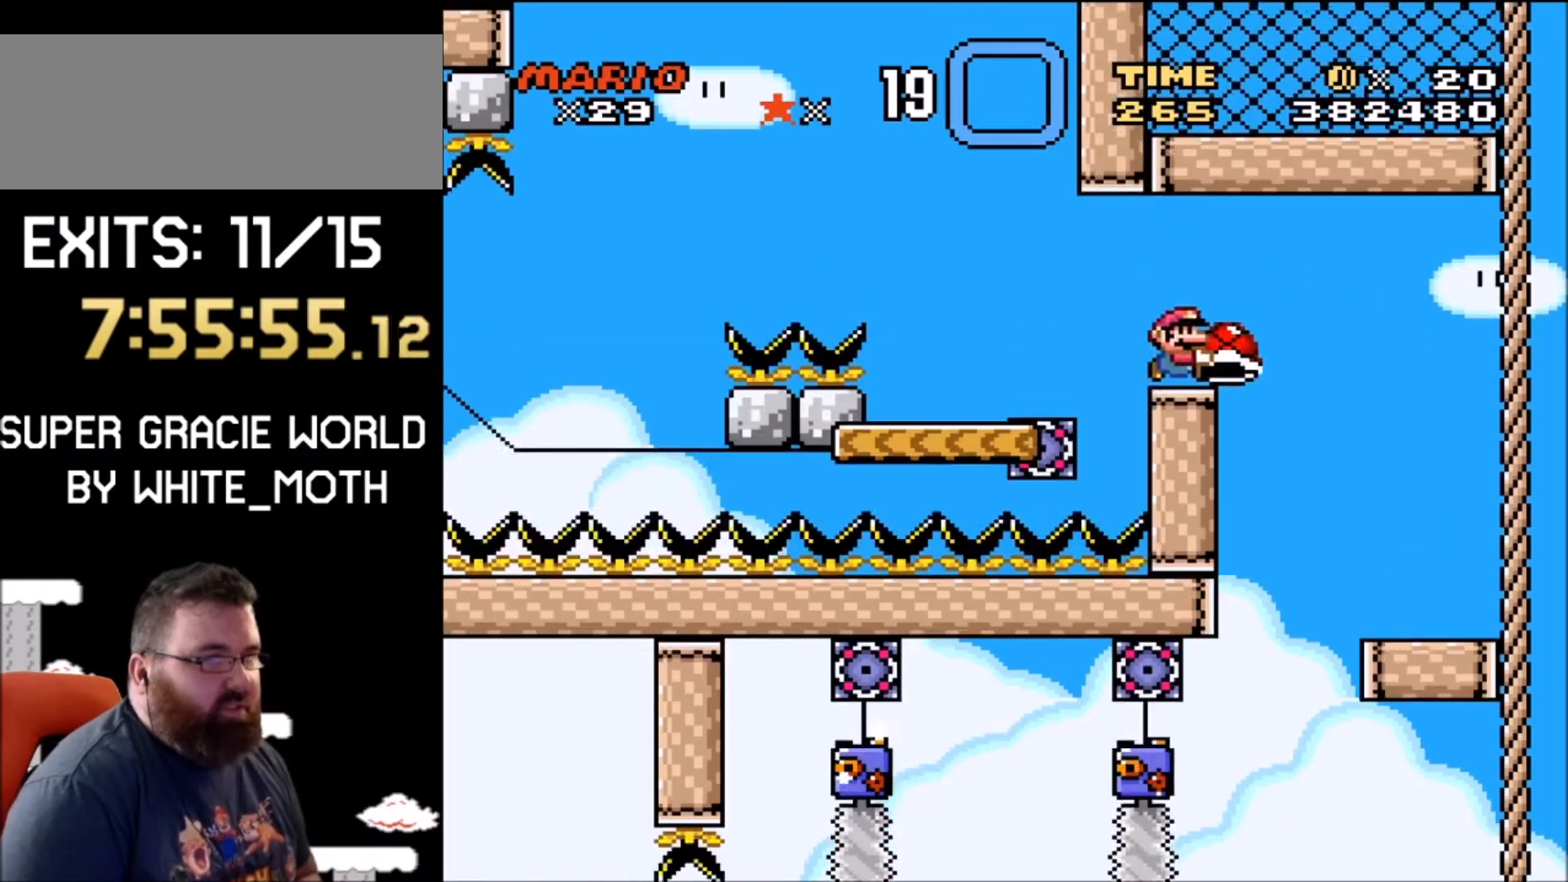
{"buttons": ["Y"], "events": [[67, "DPAD_LEFT", "down"], [100, "DPAD_LEFT", "up"]]}
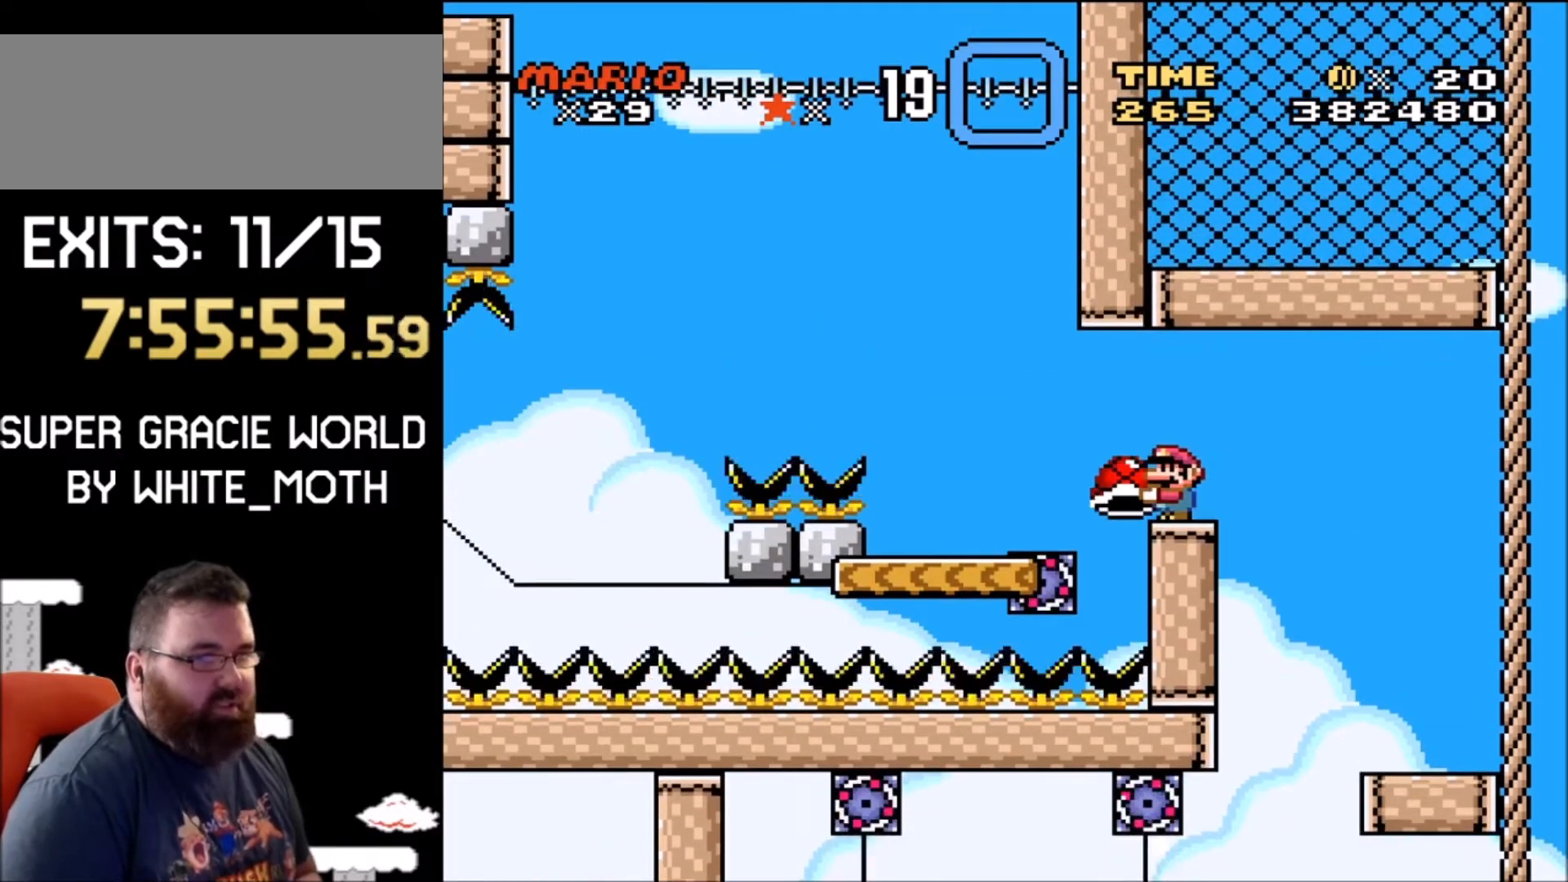
{"buttons": ["B", "Y", "DPAD_LEFT"], "events": [[267, "DPAD_LEFT", "down"], [367, "B", "down"]]}
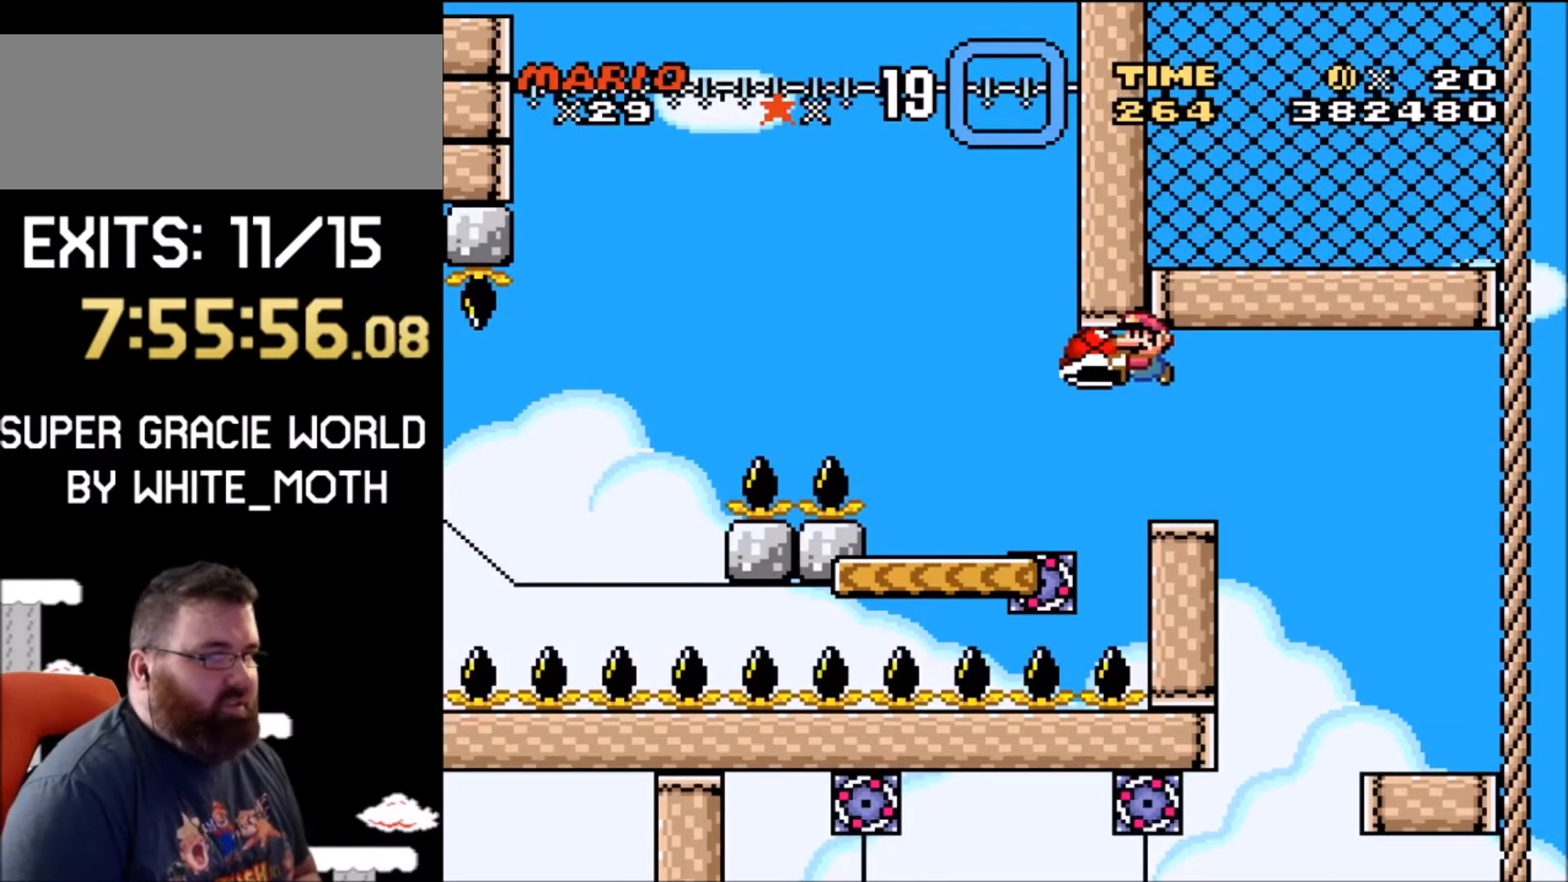
{"buttons": ["Y"], "events": [[134, "DPAD_LEFT", "up"], [167, "B", "up"], [234, "DPAD_RIGHT", "down"], [334, "DPAD_RIGHT", "up"]]}
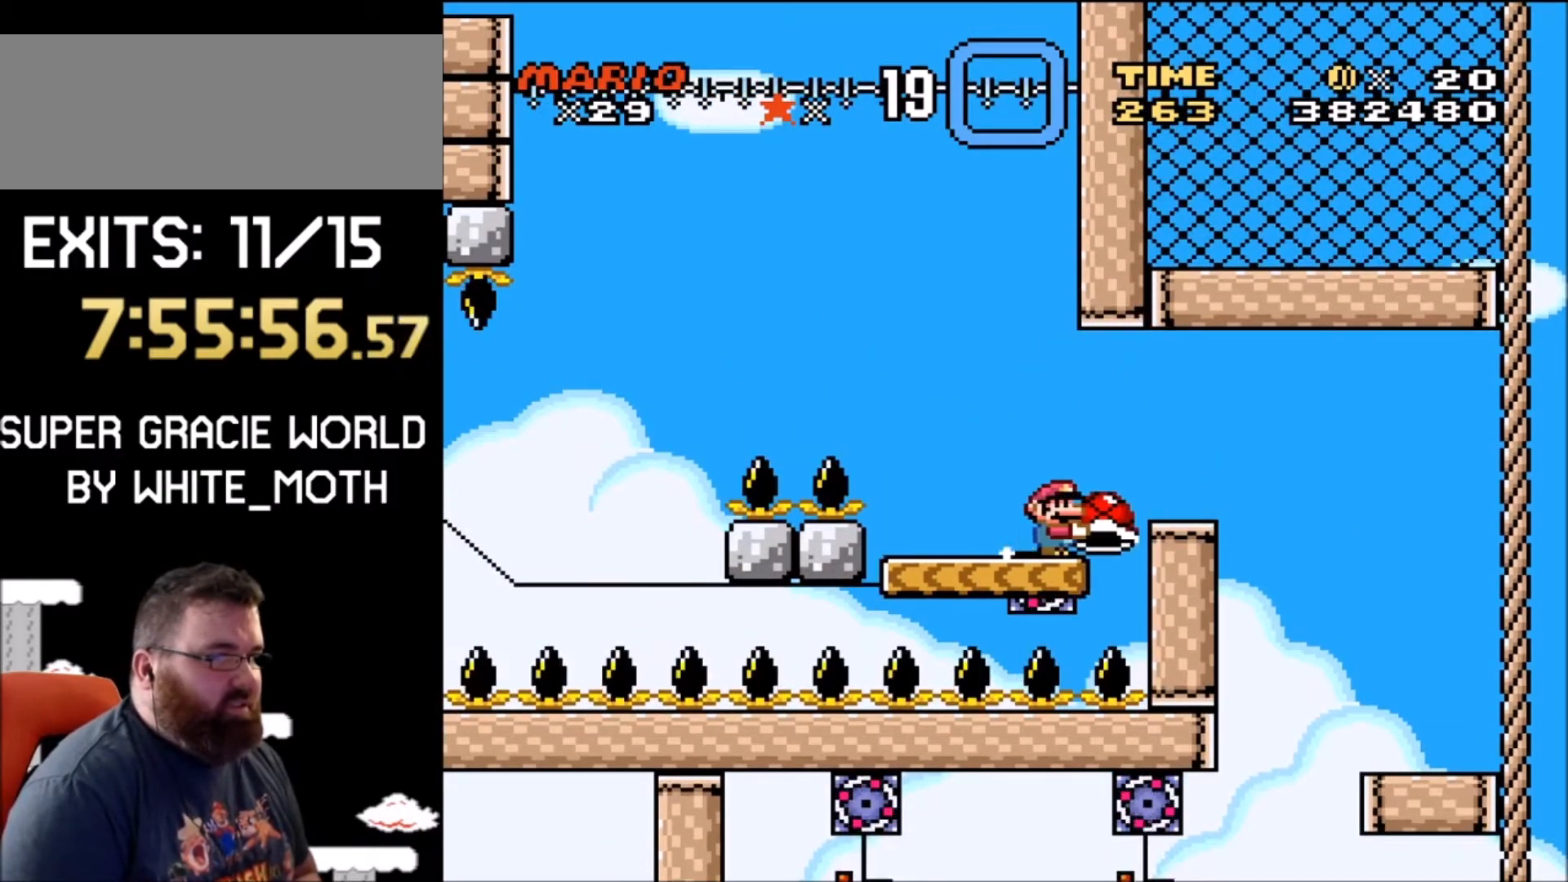
{"buttons": ["B", "Y", "DPAD_UP", "DPAD_LEFT"], "events": [[200, "DPAD_LEFT", "down"], [300, "B", "down"], [300, "DPAD_UP", "down"], [333, "DPAD_UP", "up"], [367, "DPAD_UP", "down"]]}
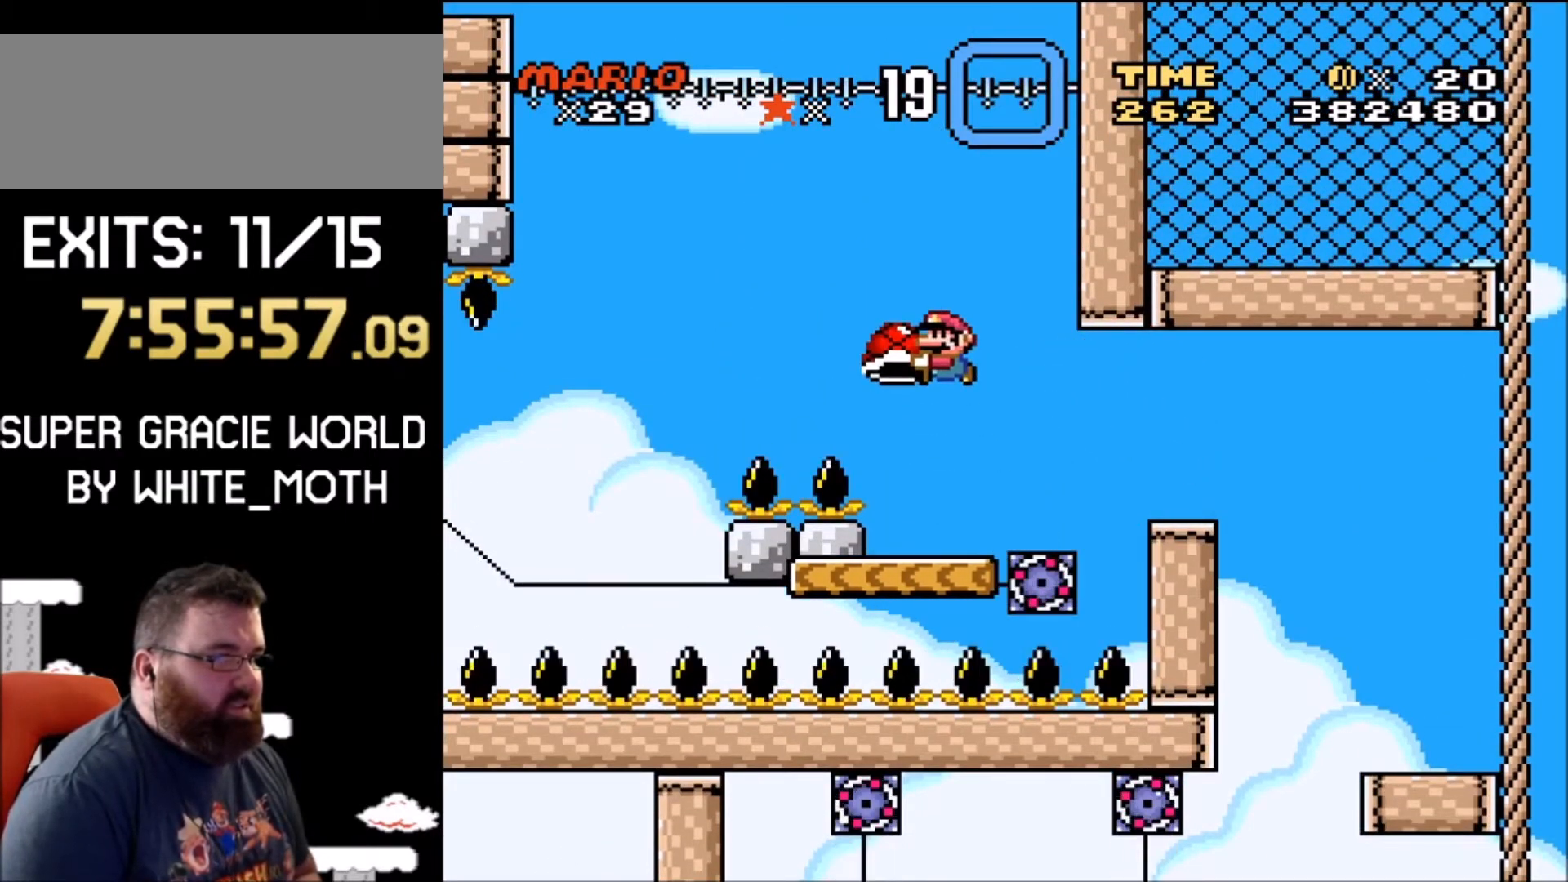
{"buttons": ["B", "Y", "DPAD_RIGHT"], "events": [[67, "DPAD_UP", "up"], [234, "DPAD_LEFT", "up"], [367, "DPAD_RIGHT", "down"]]}
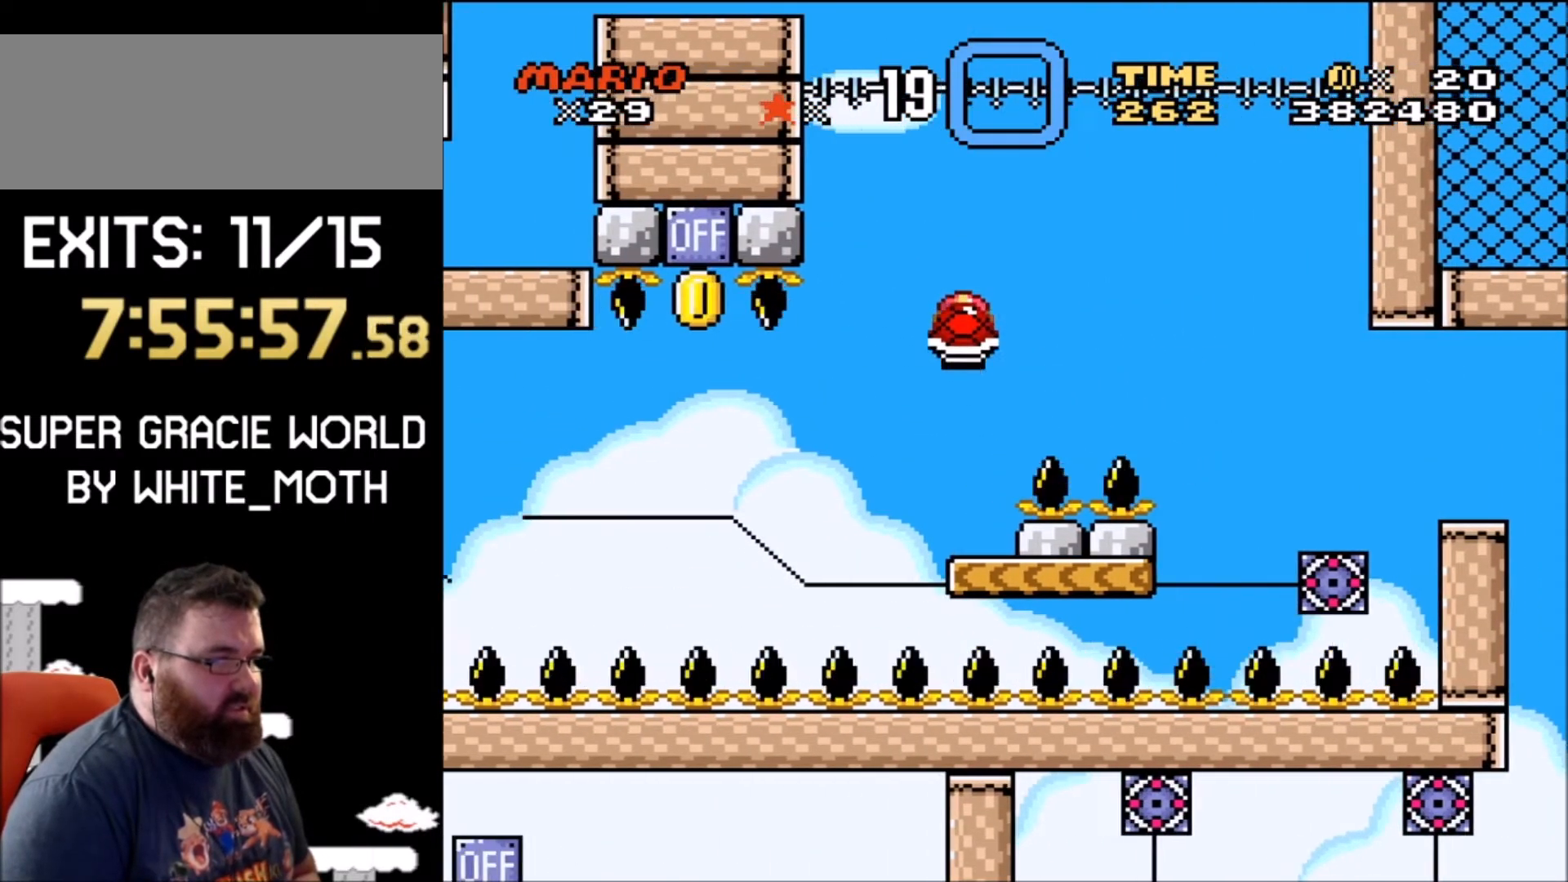
{"buttons": ["Y"], "events": [[100, "DPAD_LEFT", "down"], [100, "DPAD_RIGHT", "up"], [200, "DPAD_UP", "down"], [233, "DPAD_LEFT", "up"], [233, "DPAD_UP", "up"], [267, "B", "up"]]}
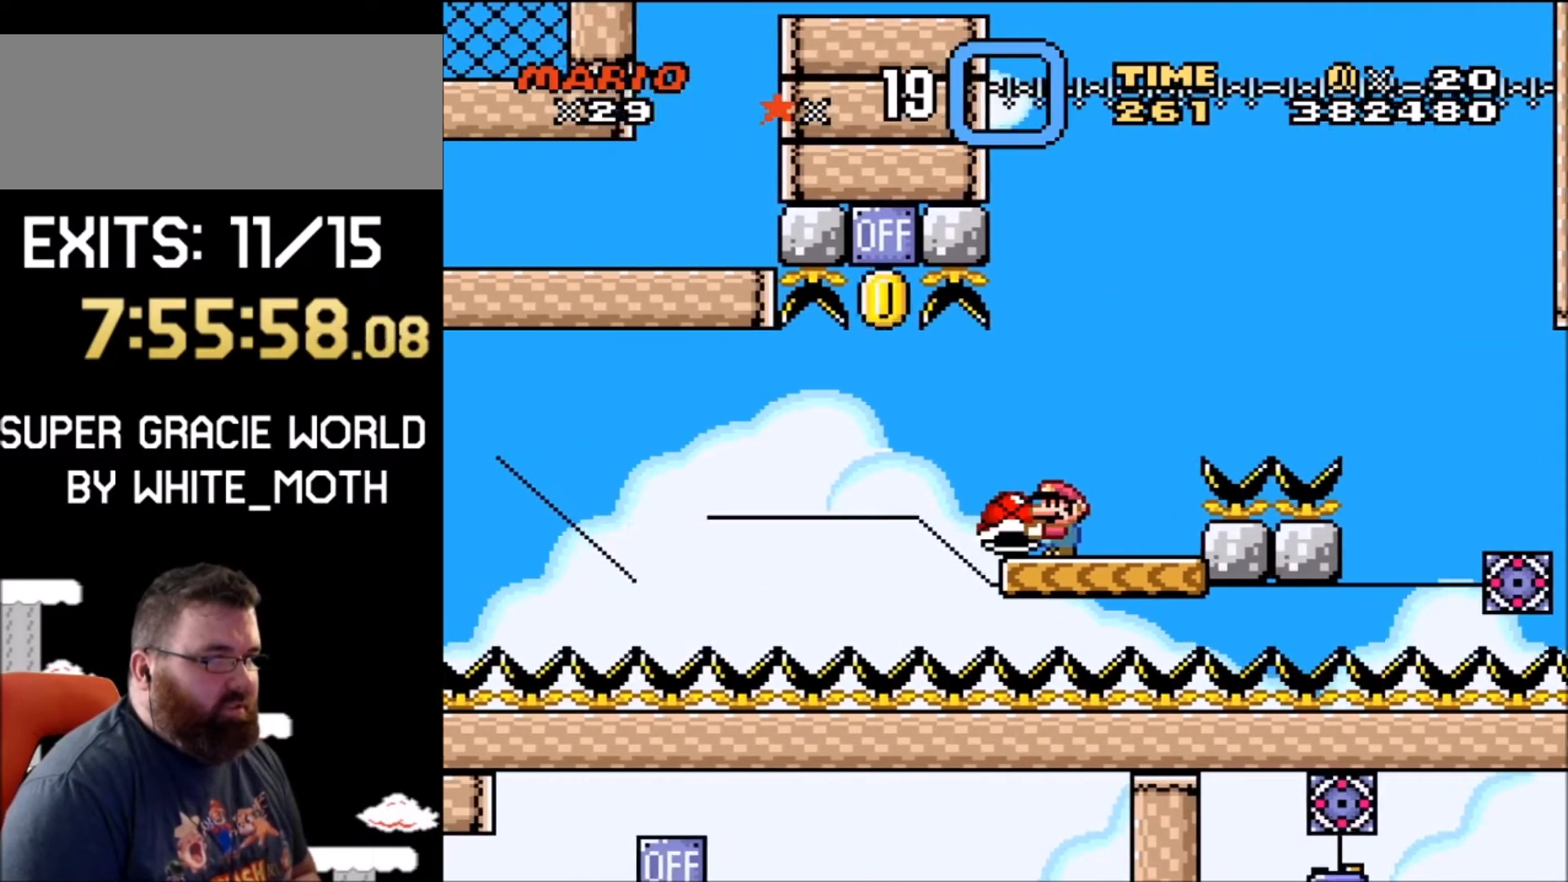
{"buttons": ["Y", "DPAD_UP"], "events": [[167, "DPAD_UP", "down"], [434, "Y", "up"], [501, "Y", "down"]]}